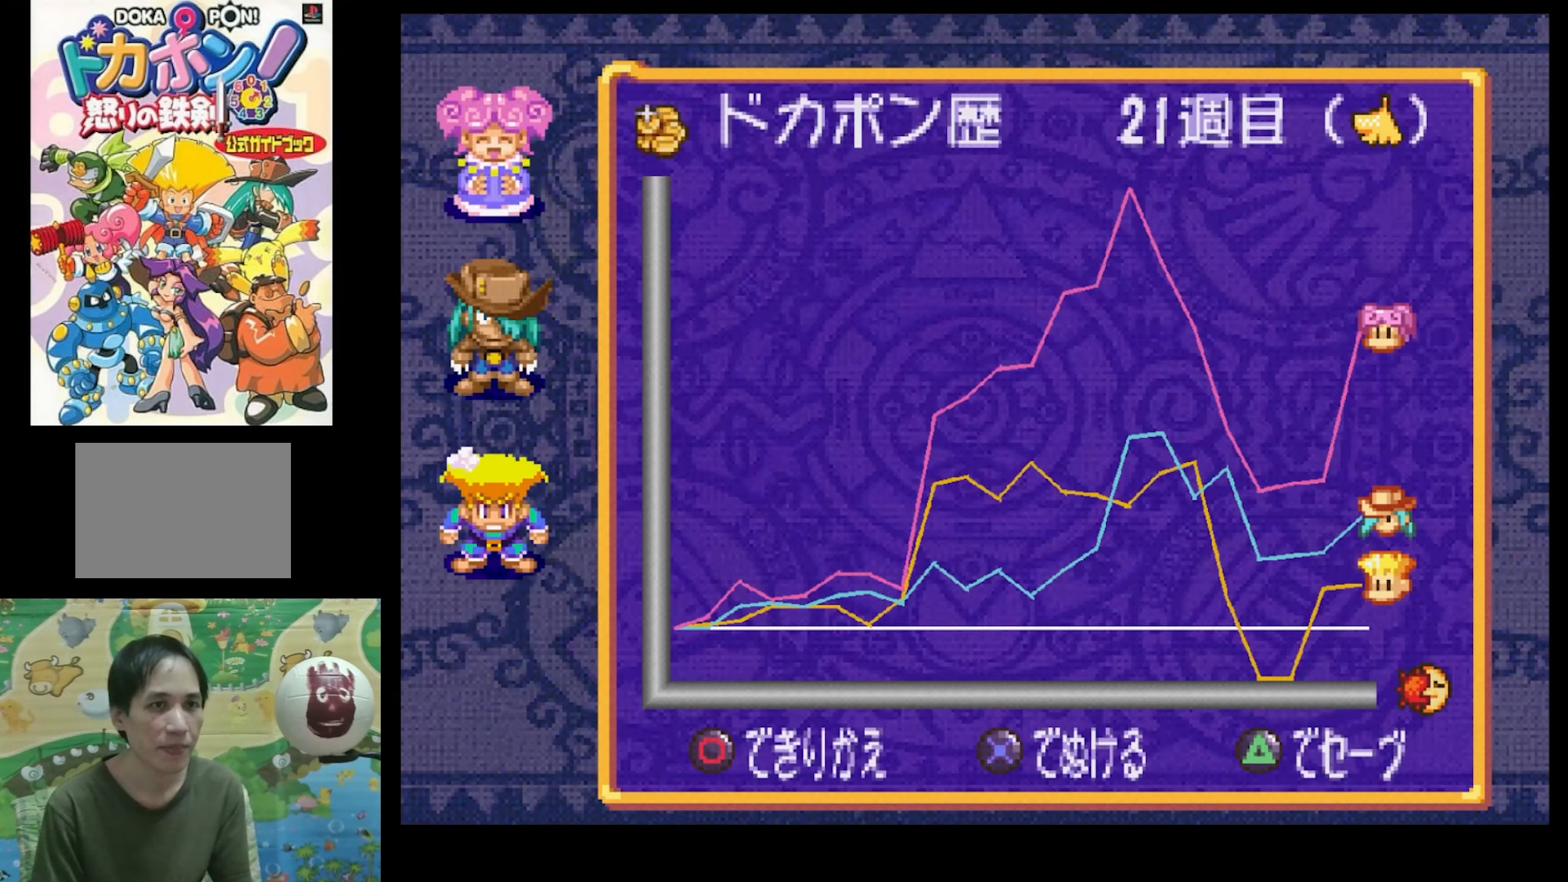
Gameplay with a controller (PlayStation layout); each line is a JSON object with the inputs held at the frame after it. "events" lists button and stick changes between this image and that frame as [ms after this image, input, new state], when the widget could be followed in between. Not read: L3 R3.
{"buttons": [], "events": []}
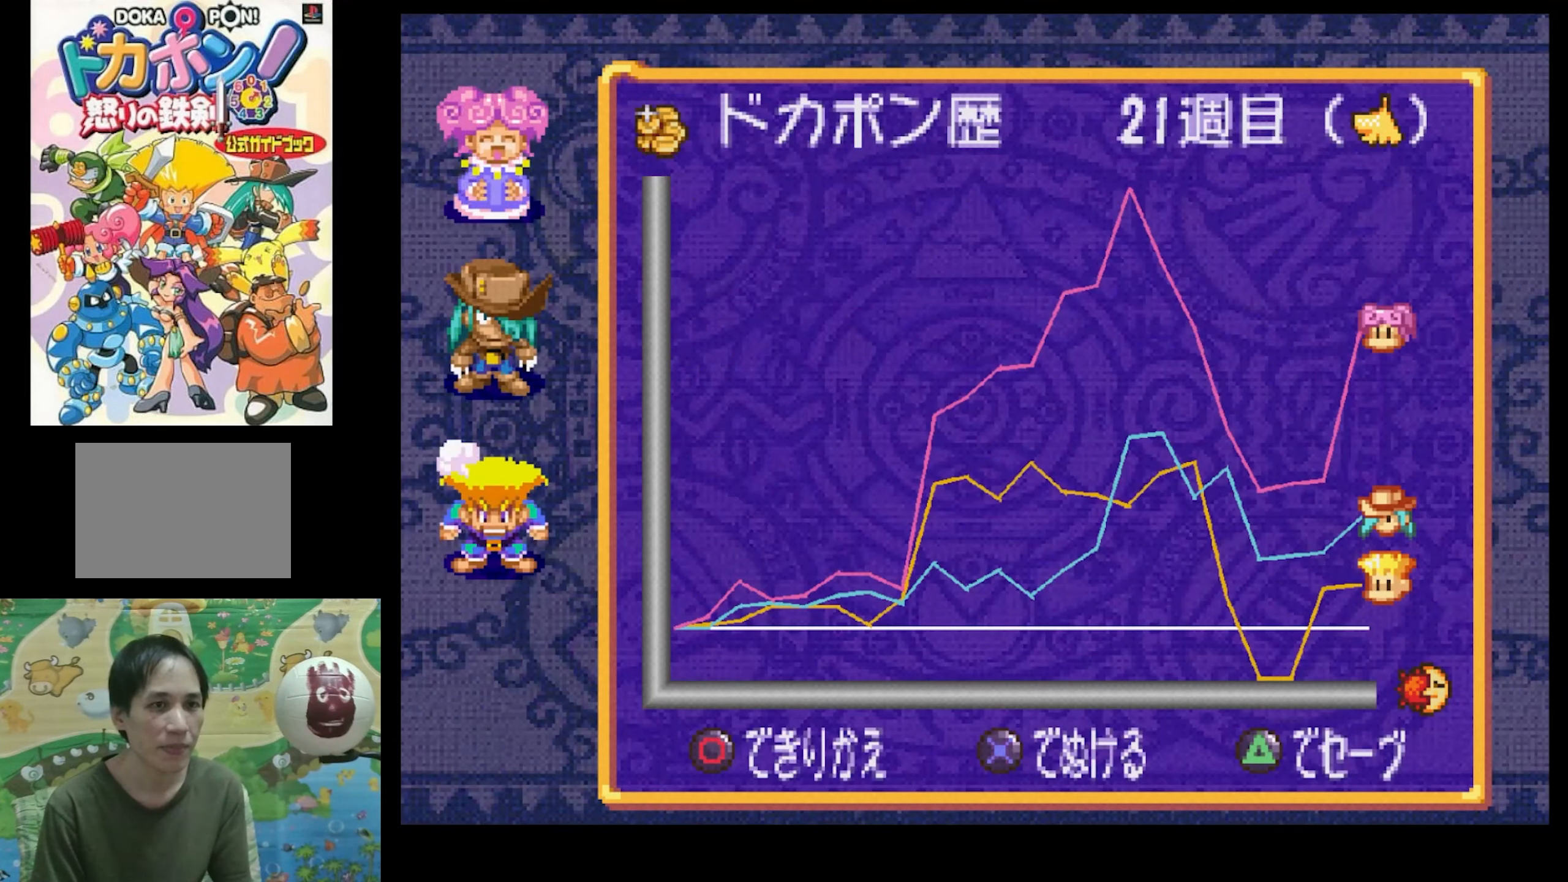
{"buttons": [], "events": []}
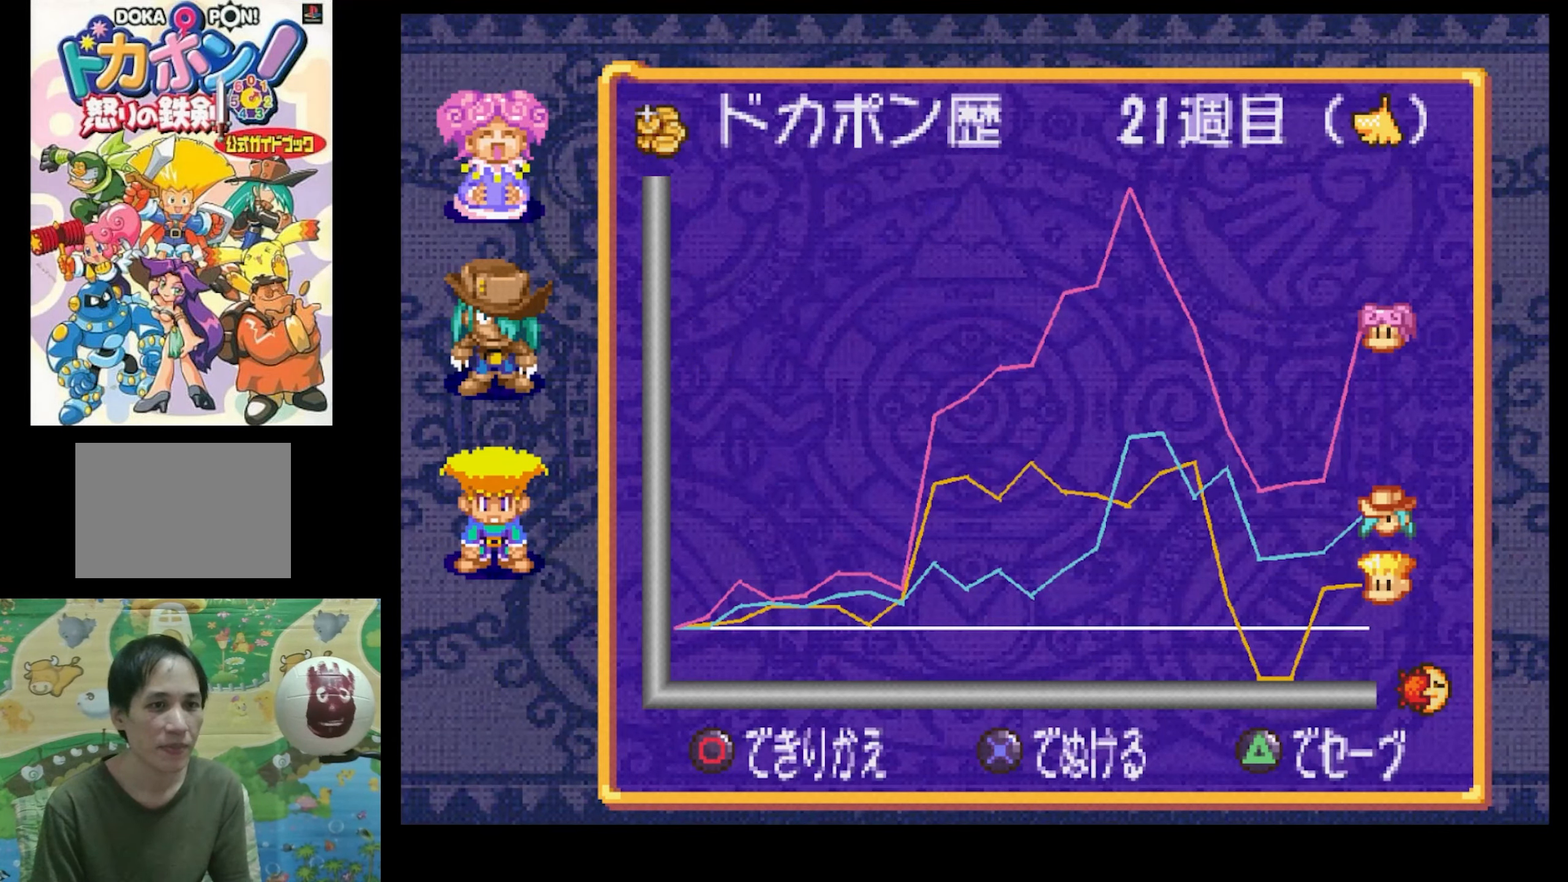
{"buttons": [], "events": [[150, "TRIANGLE", "down"], [184, "TRIANGLE", "up"]]}
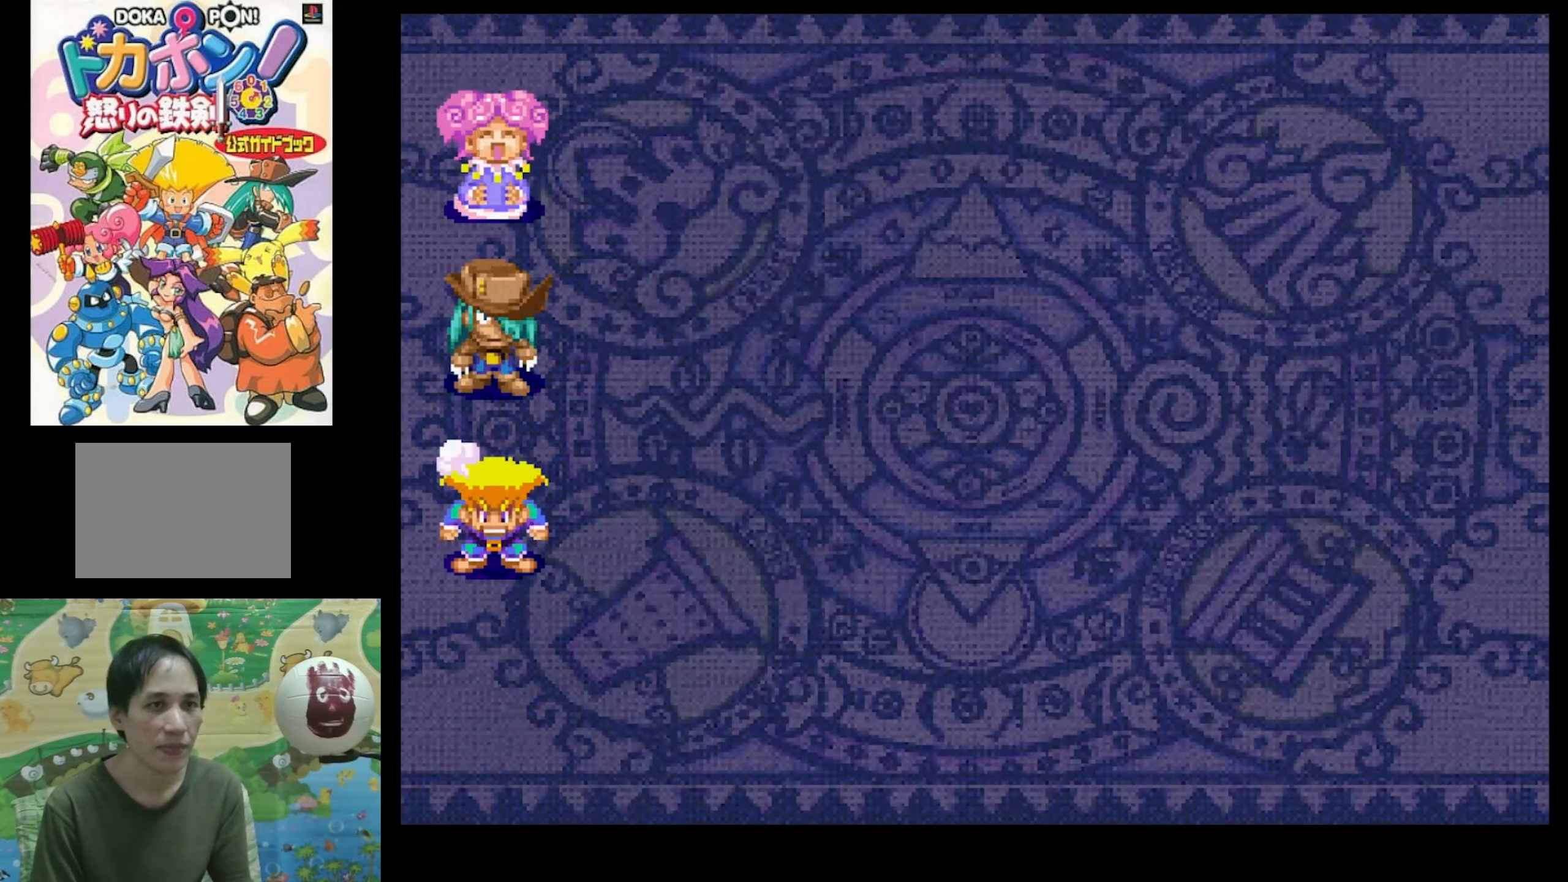
{"buttons": [], "events": []}
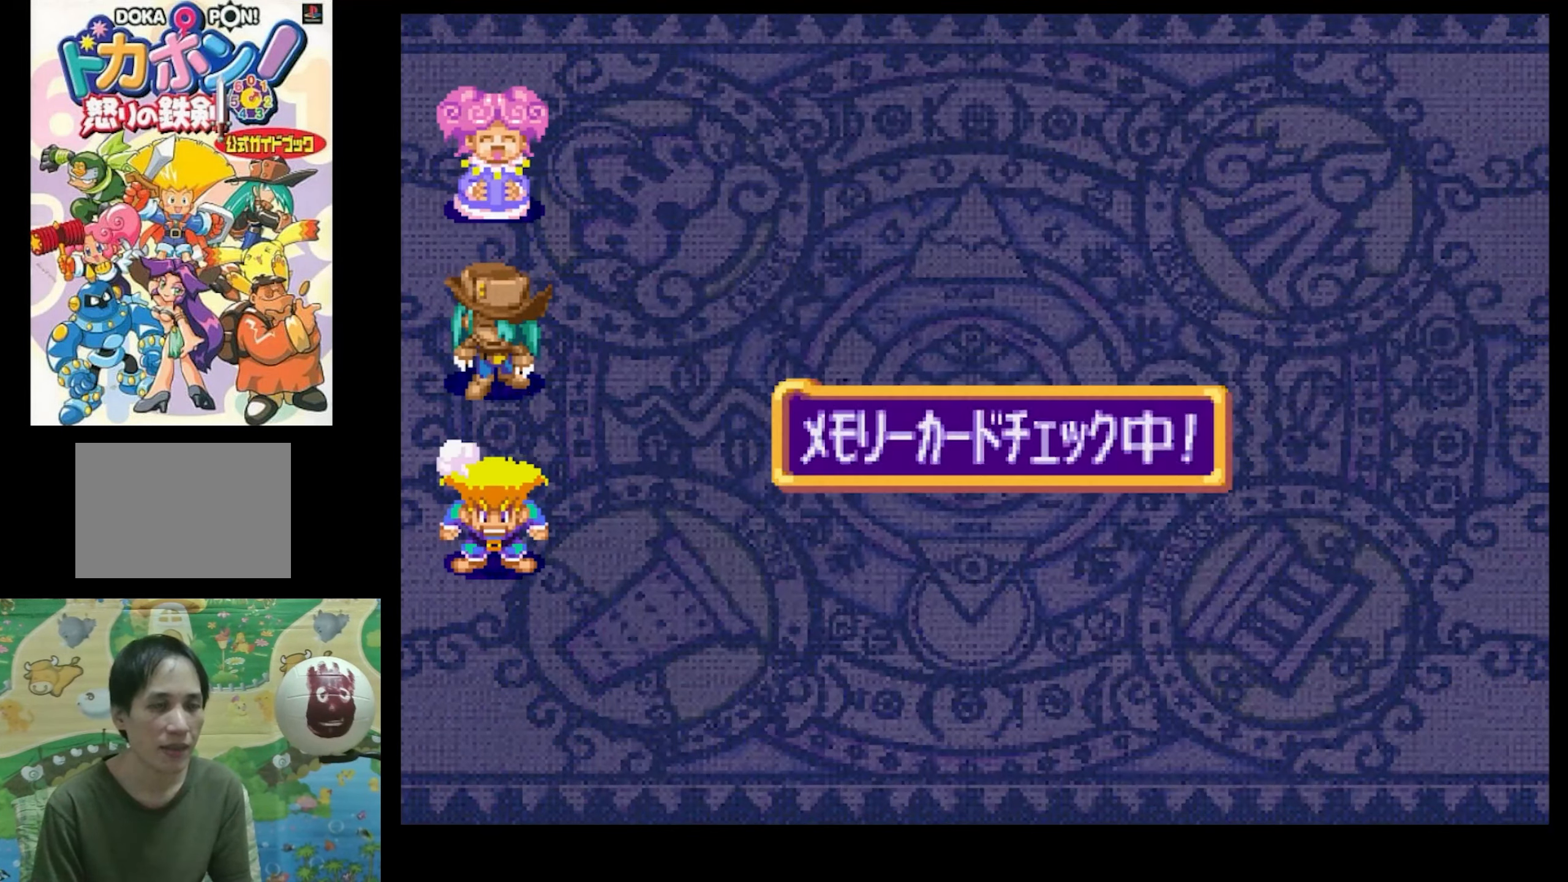
{"buttons": [], "events": []}
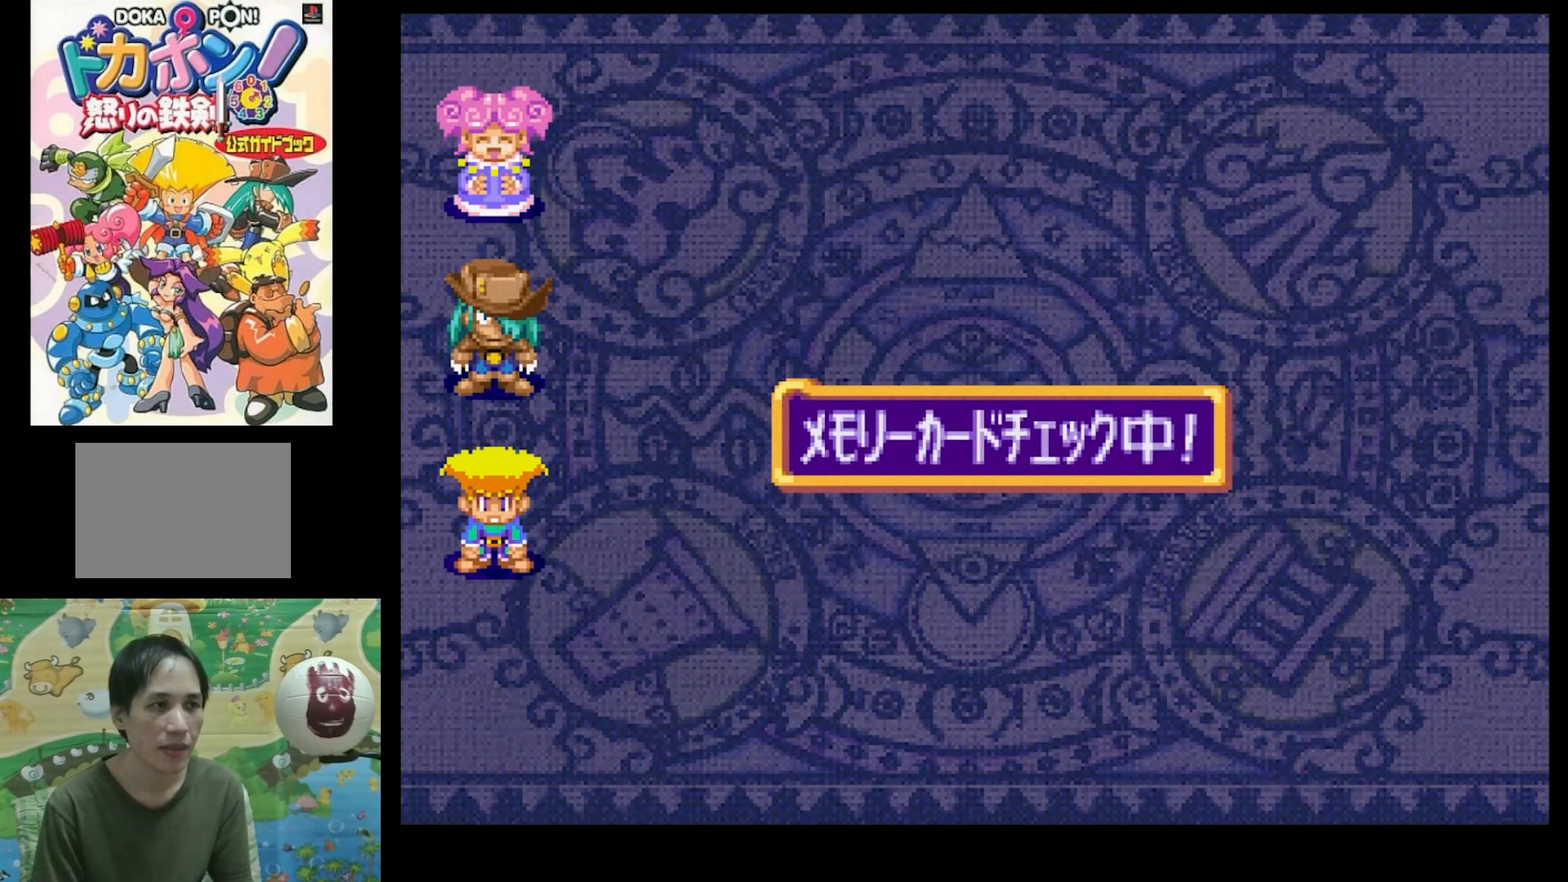
{"buttons": [], "events": []}
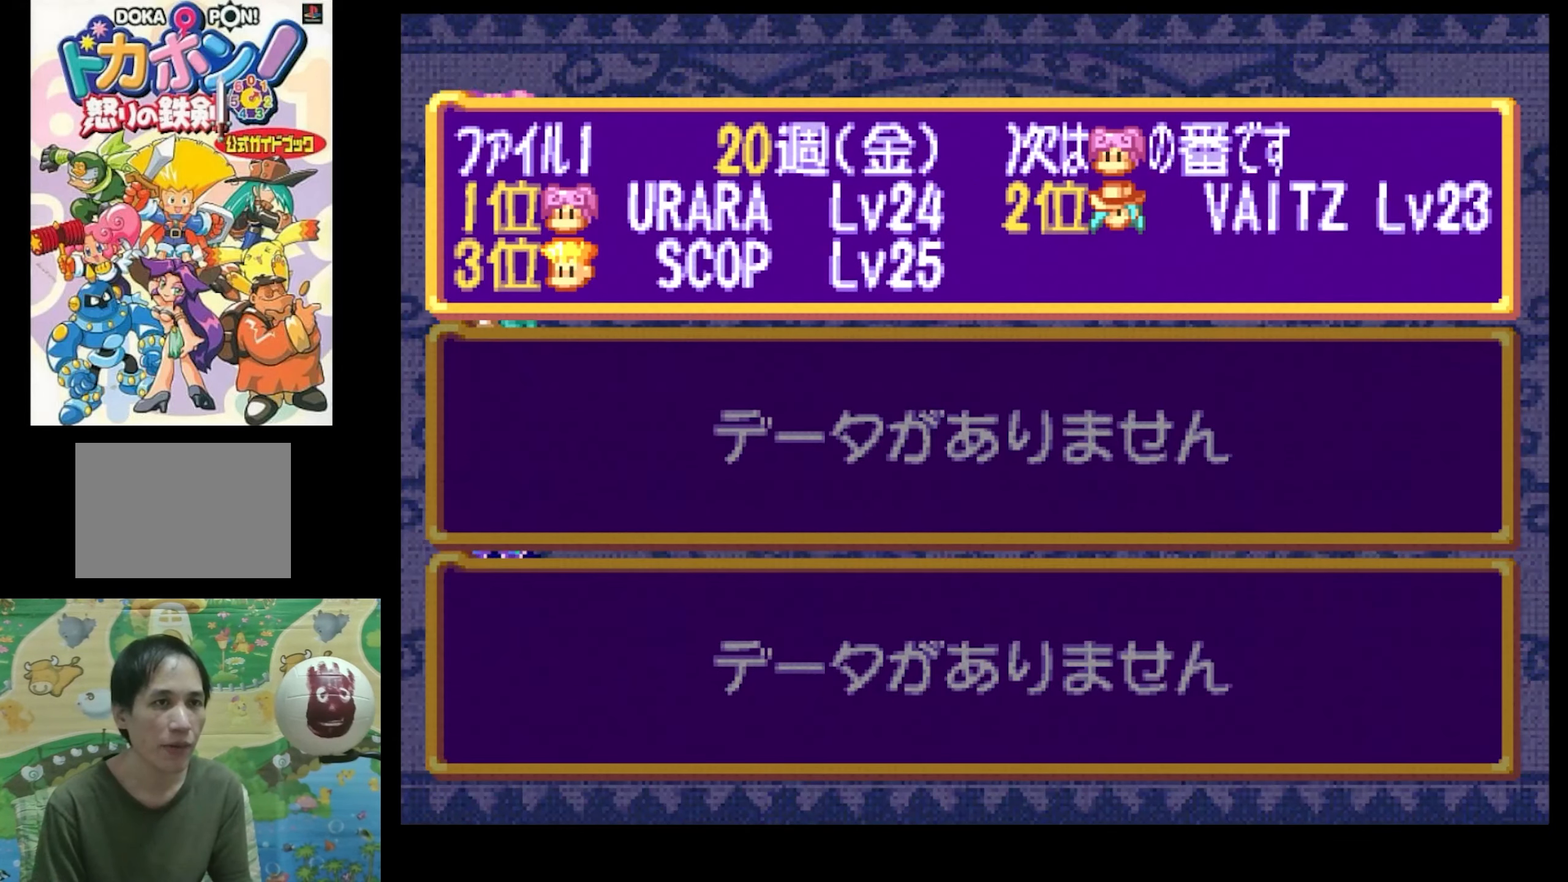
{"buttons": [], "events": [[150, "CIRCLE", "down"], [233, "CIRCLE", "up"]]}
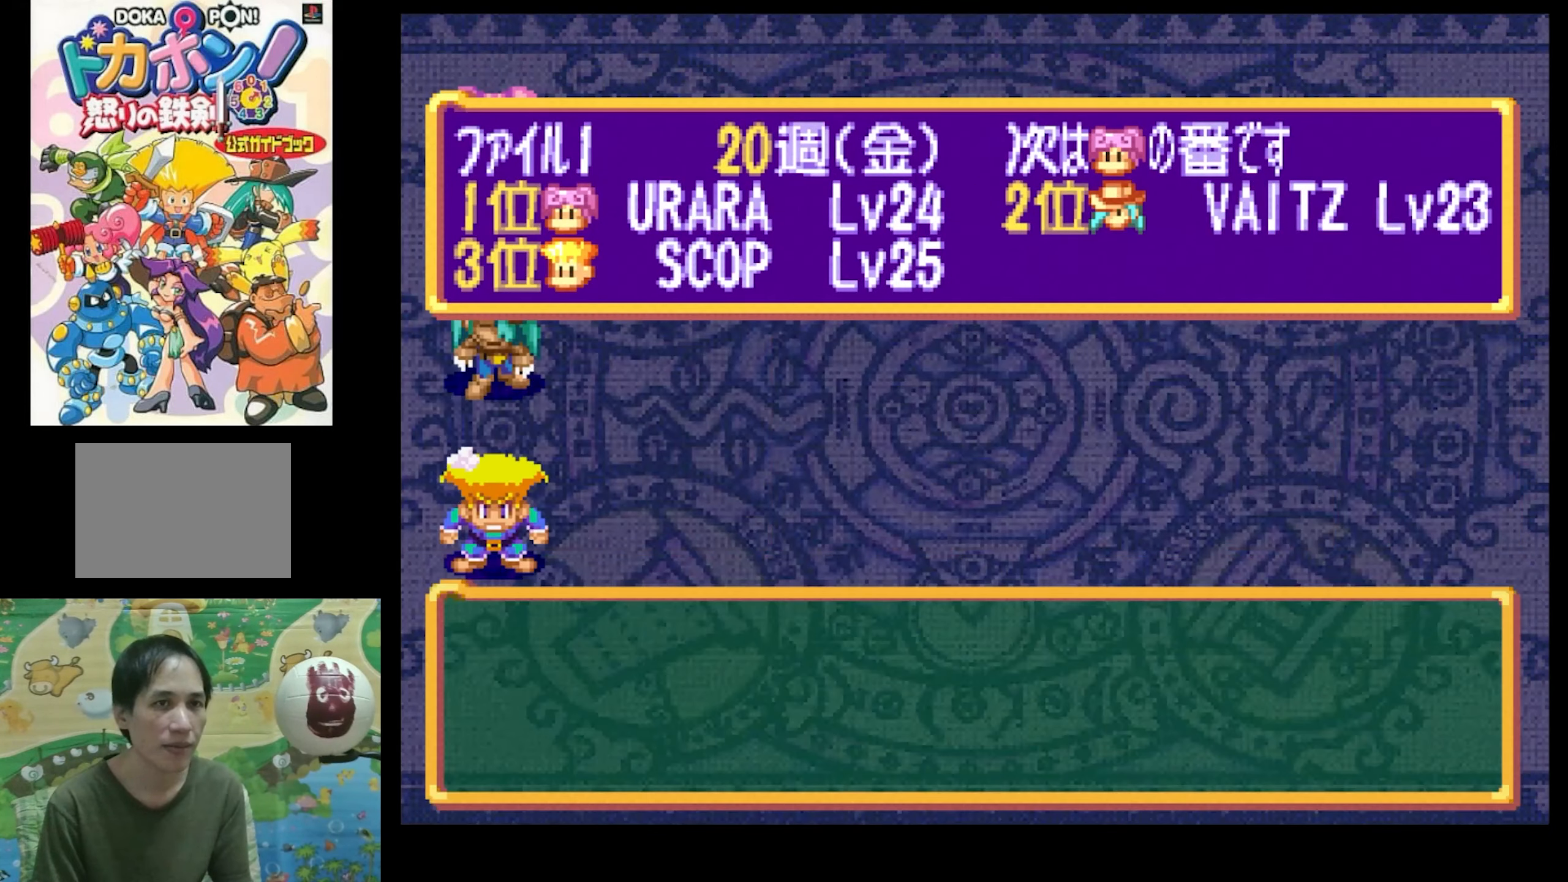
{"buttons": [], "events": [[183, "DPAD_UP", "down"], [333, "CIRCLE", "down"], [333, "DPAD_UP", "up"], [400, "CIRCLE", "up"]]}
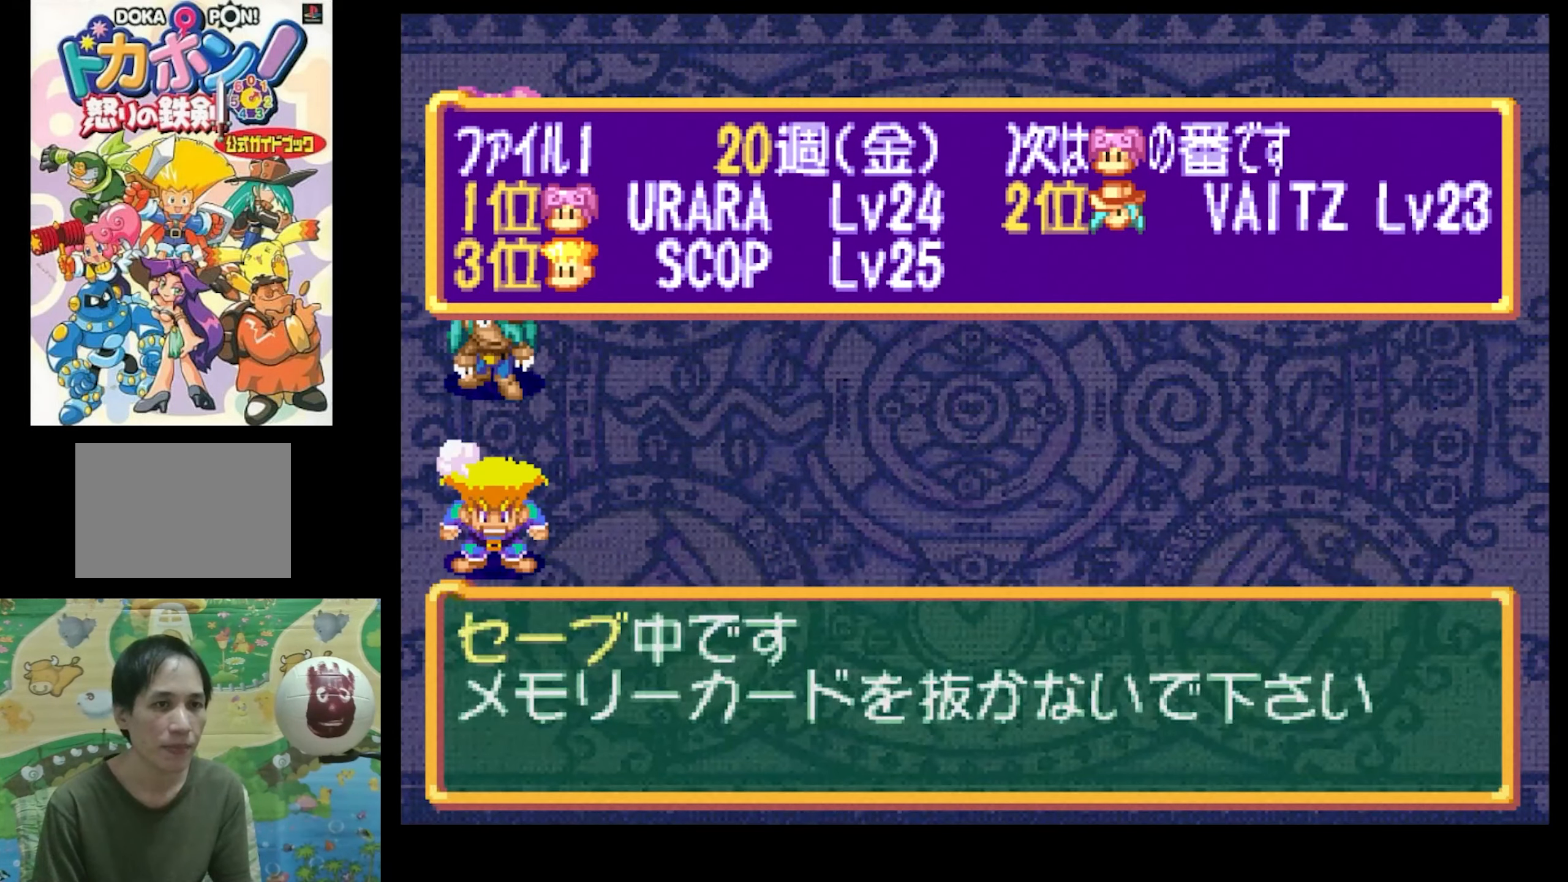
{"buttons": [], "events": []}
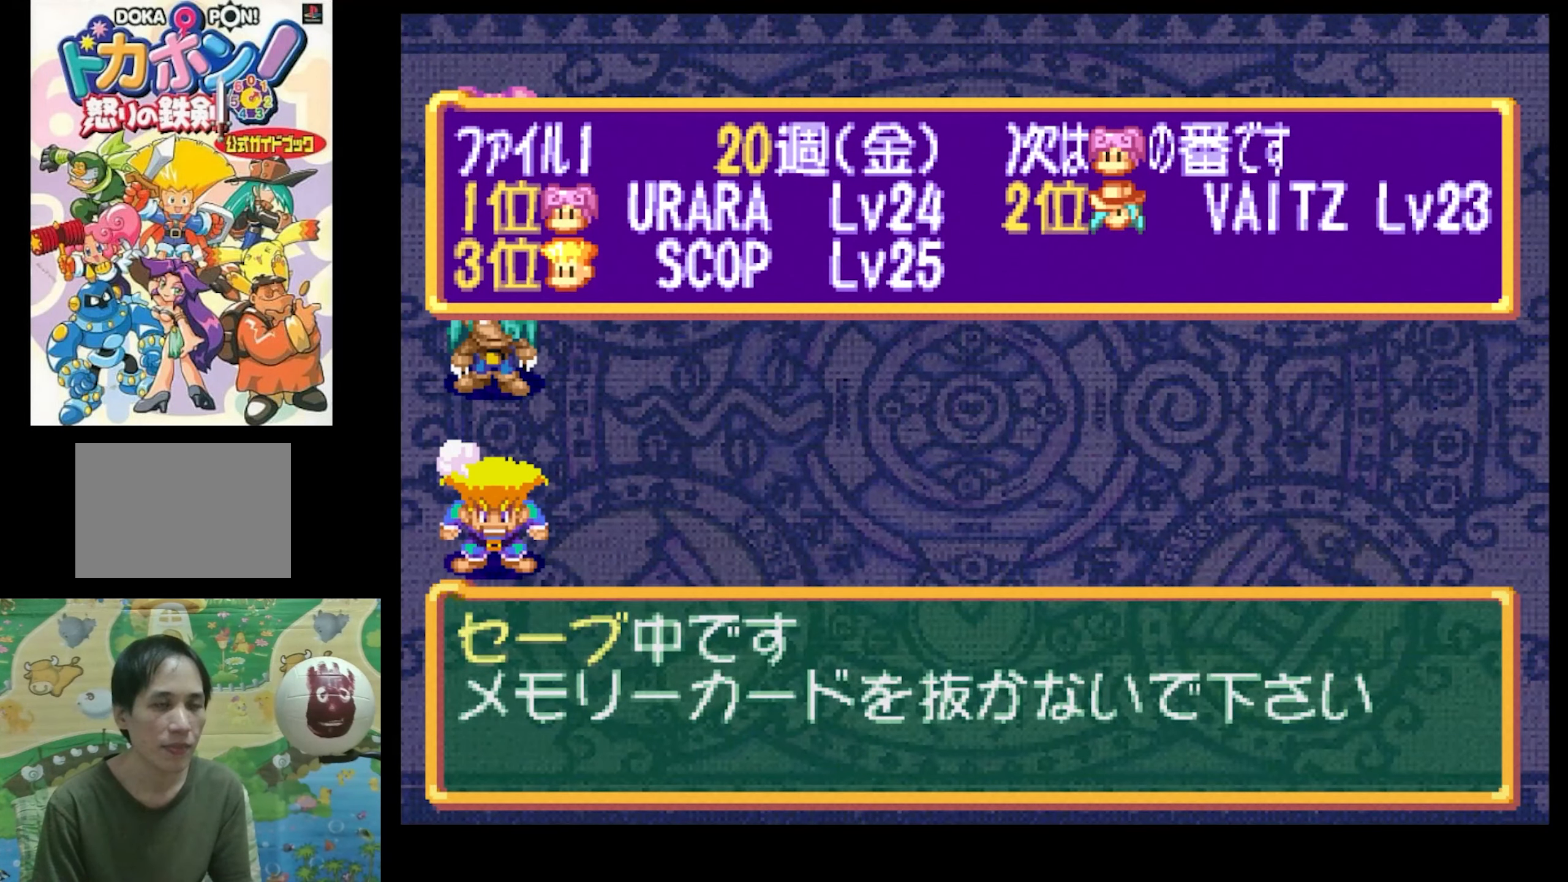
{"buttons": [], "events": [[116, "CIRCLE", "down"], [200, "CIRCLE", "up"]]}
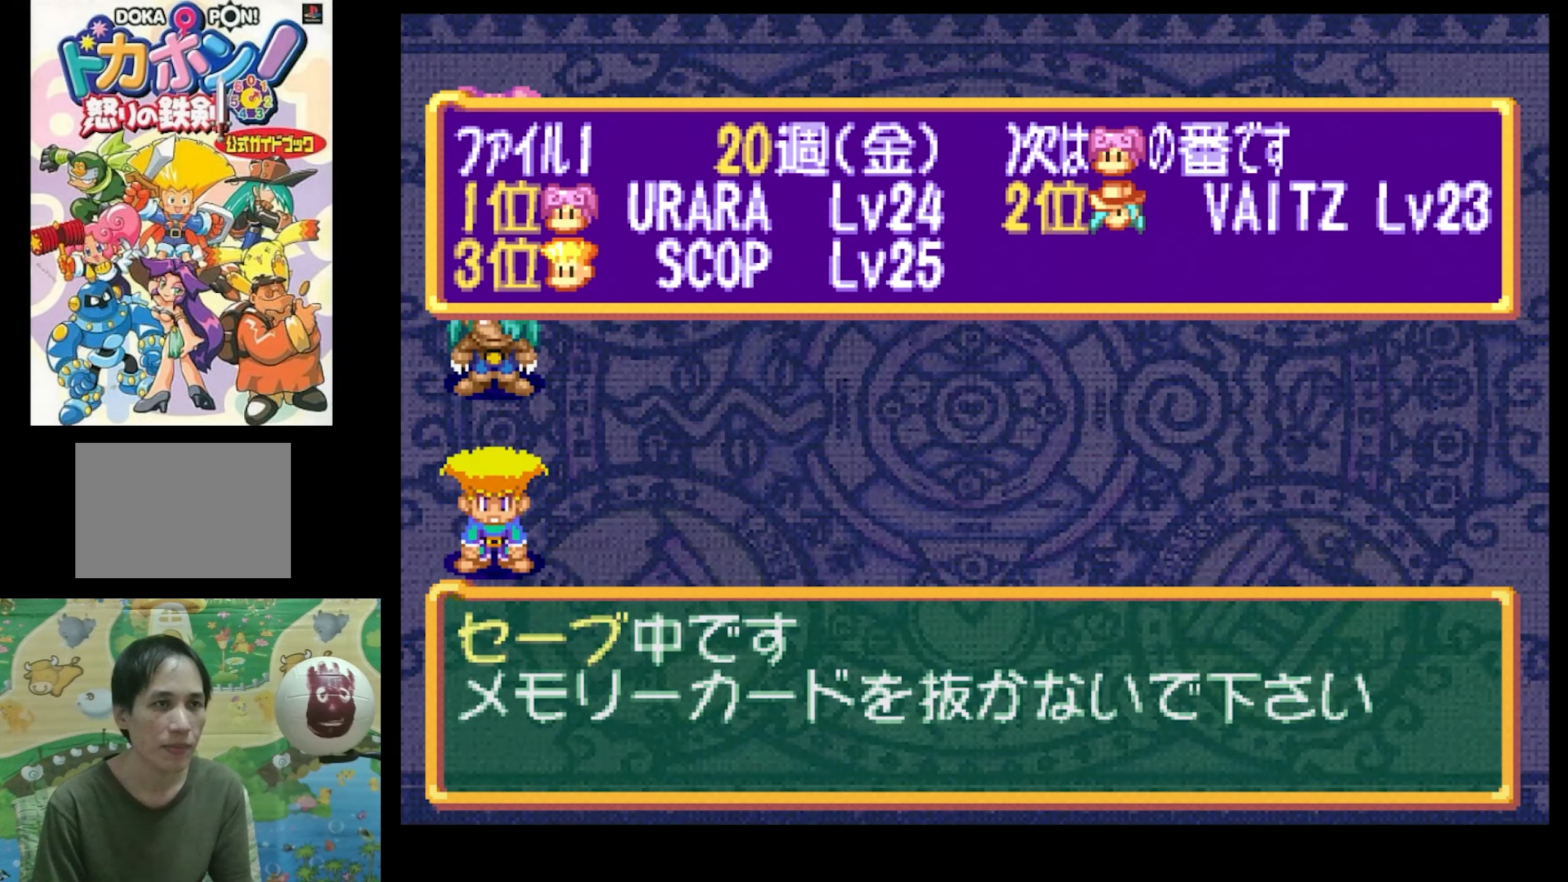
{"buttons": [], "events": []}
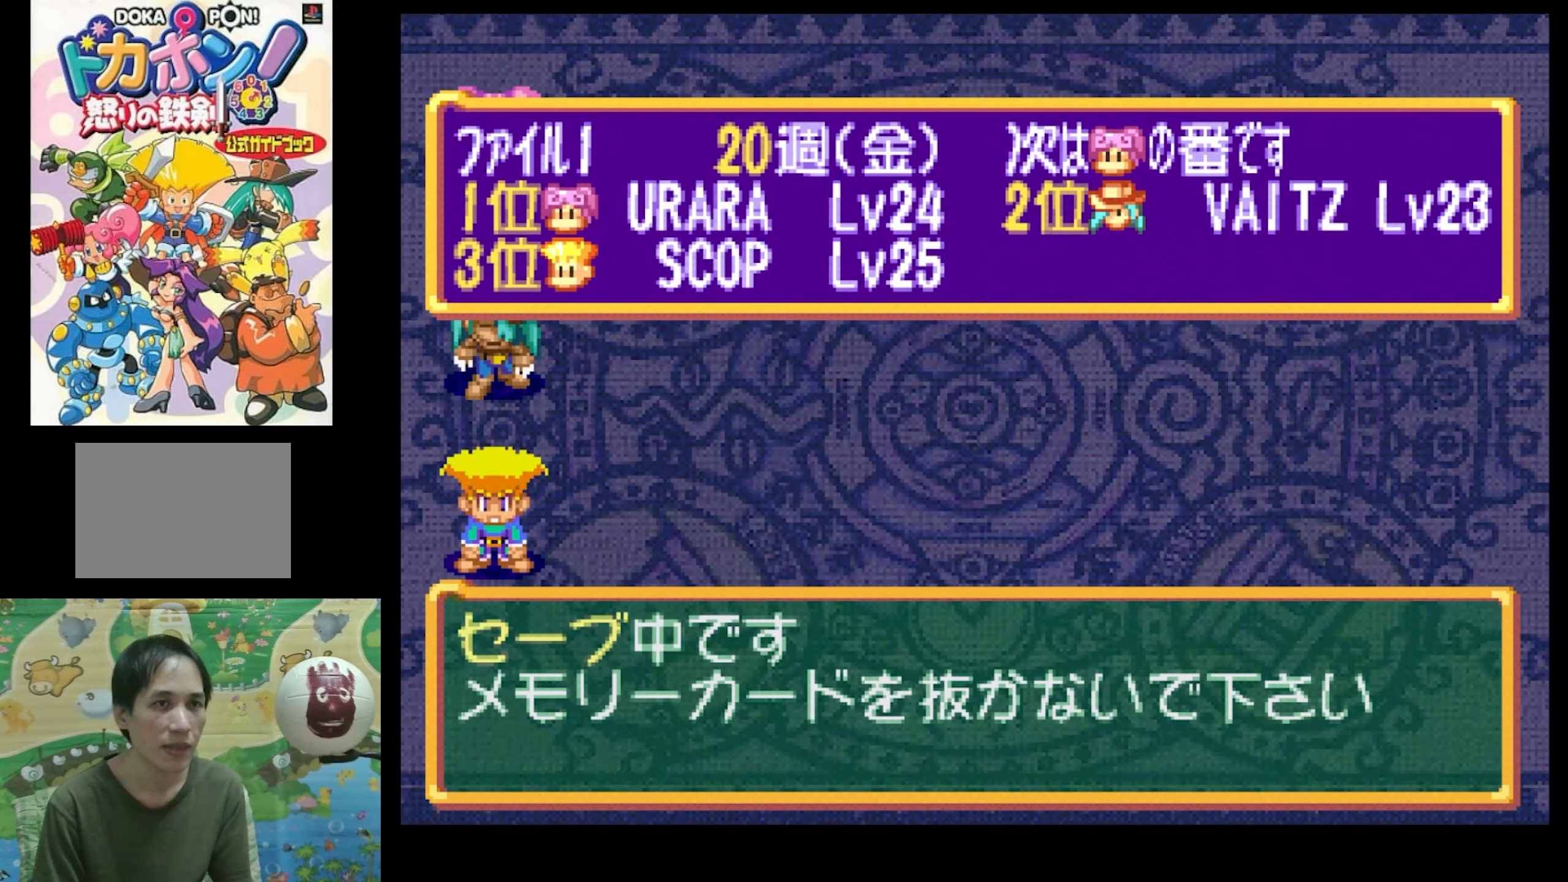
{"buttons": [], "events": []}
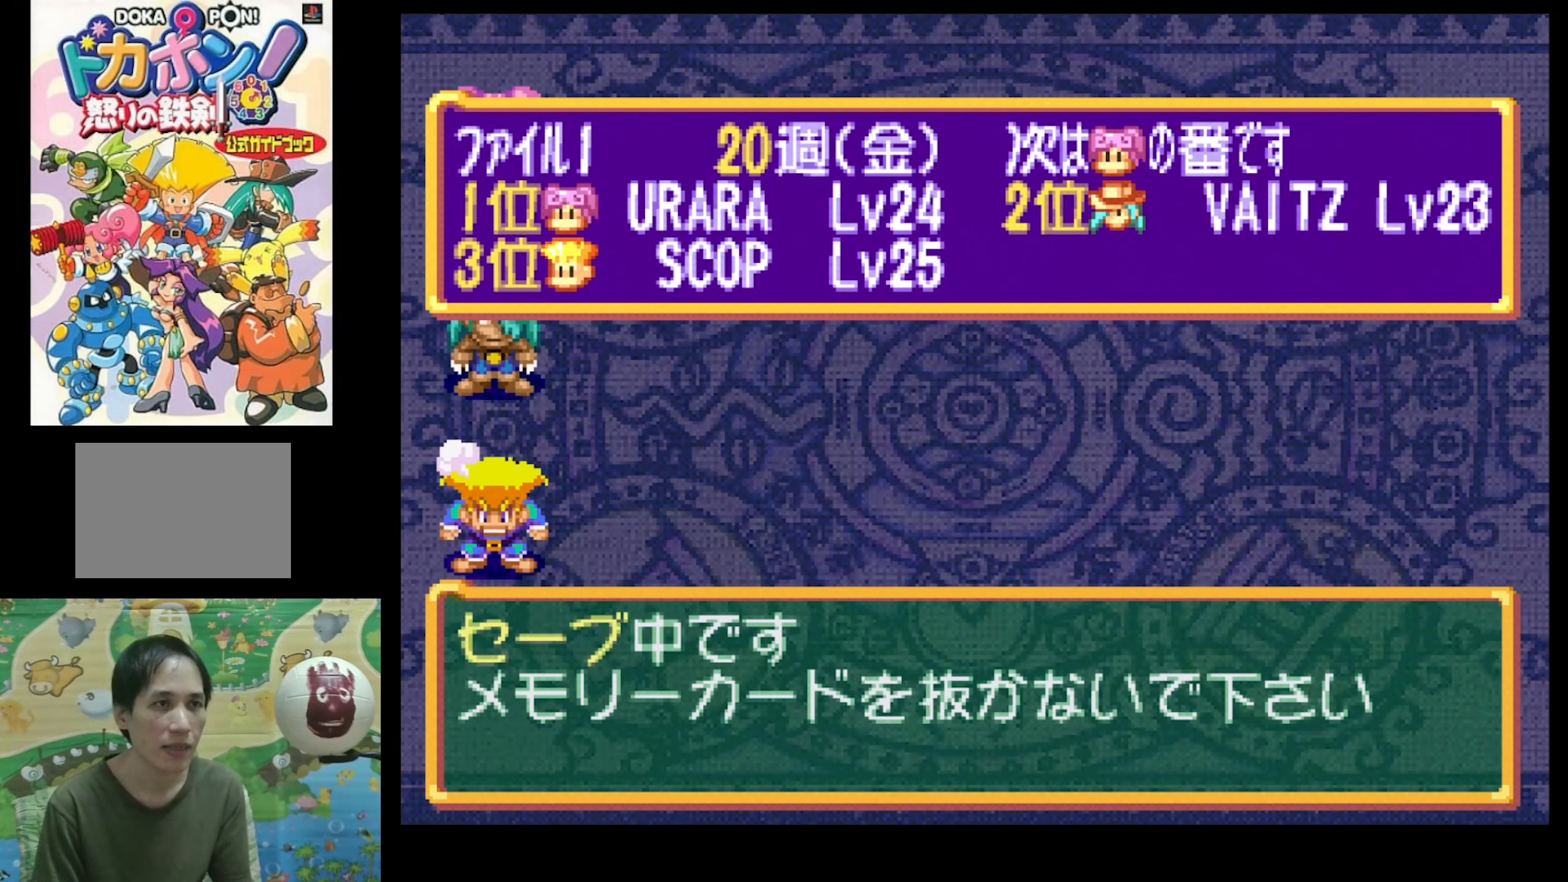
{"buttons": [], "events": []}
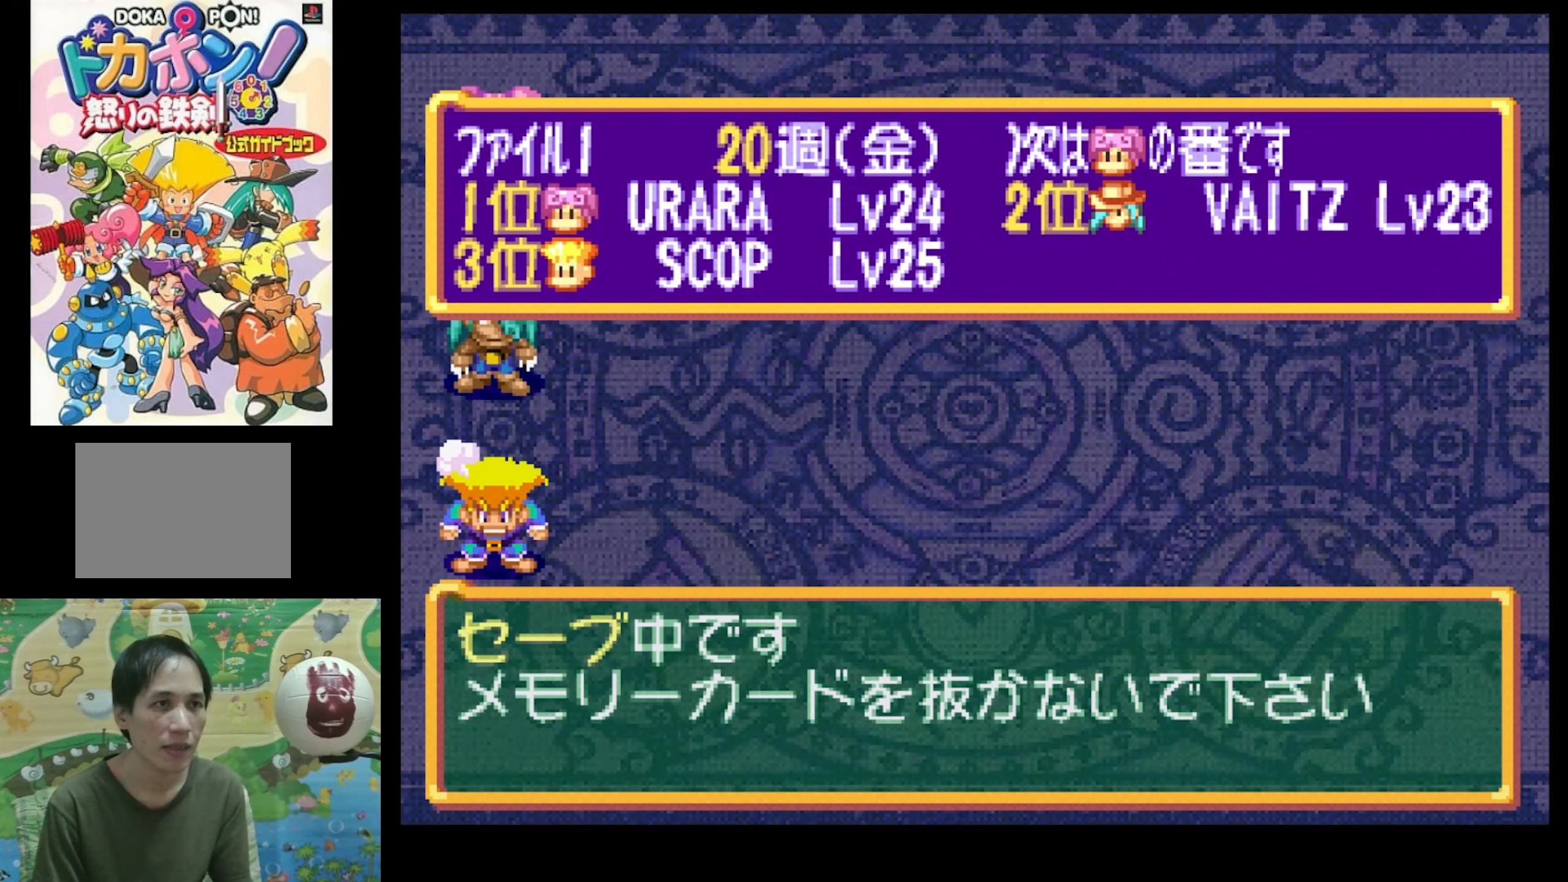
{"buttons": [], "events": []}
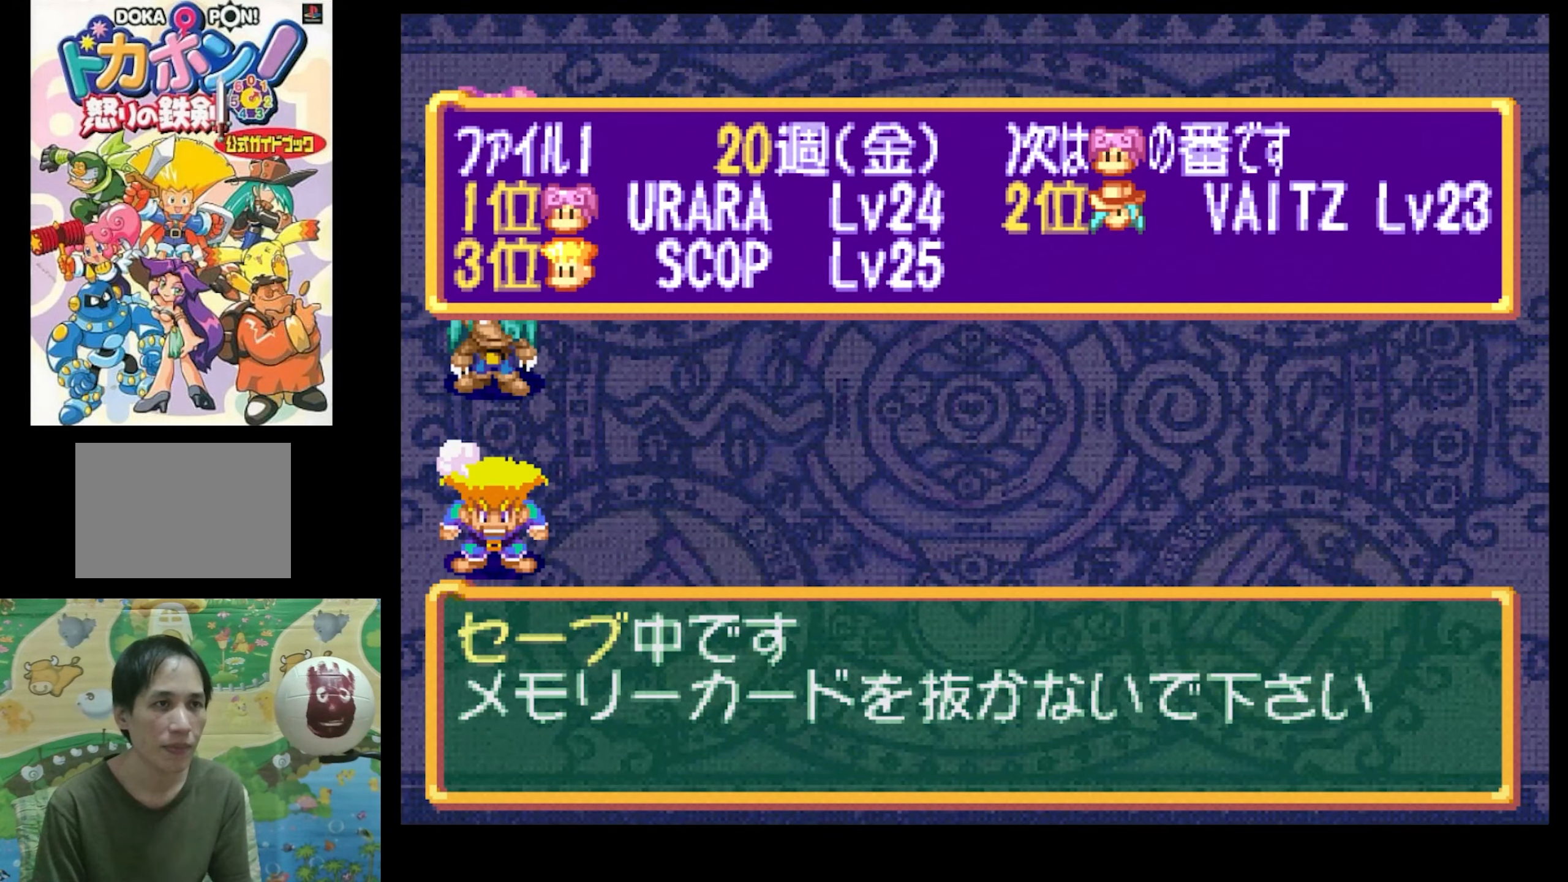
{"buttons": [], "events": []}
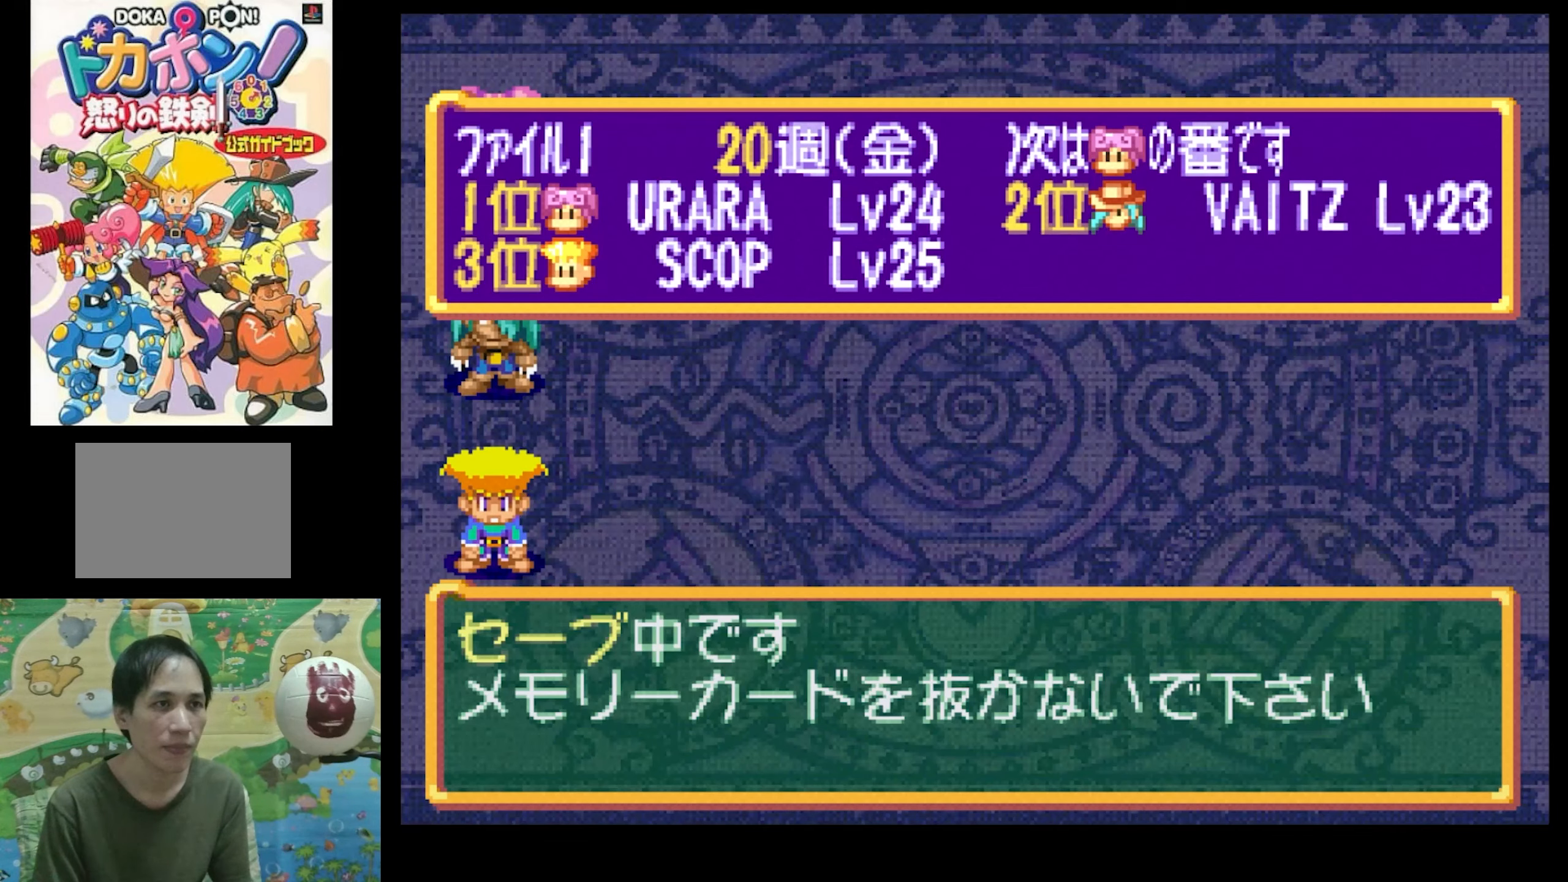
{"buttons": [], "events": []}
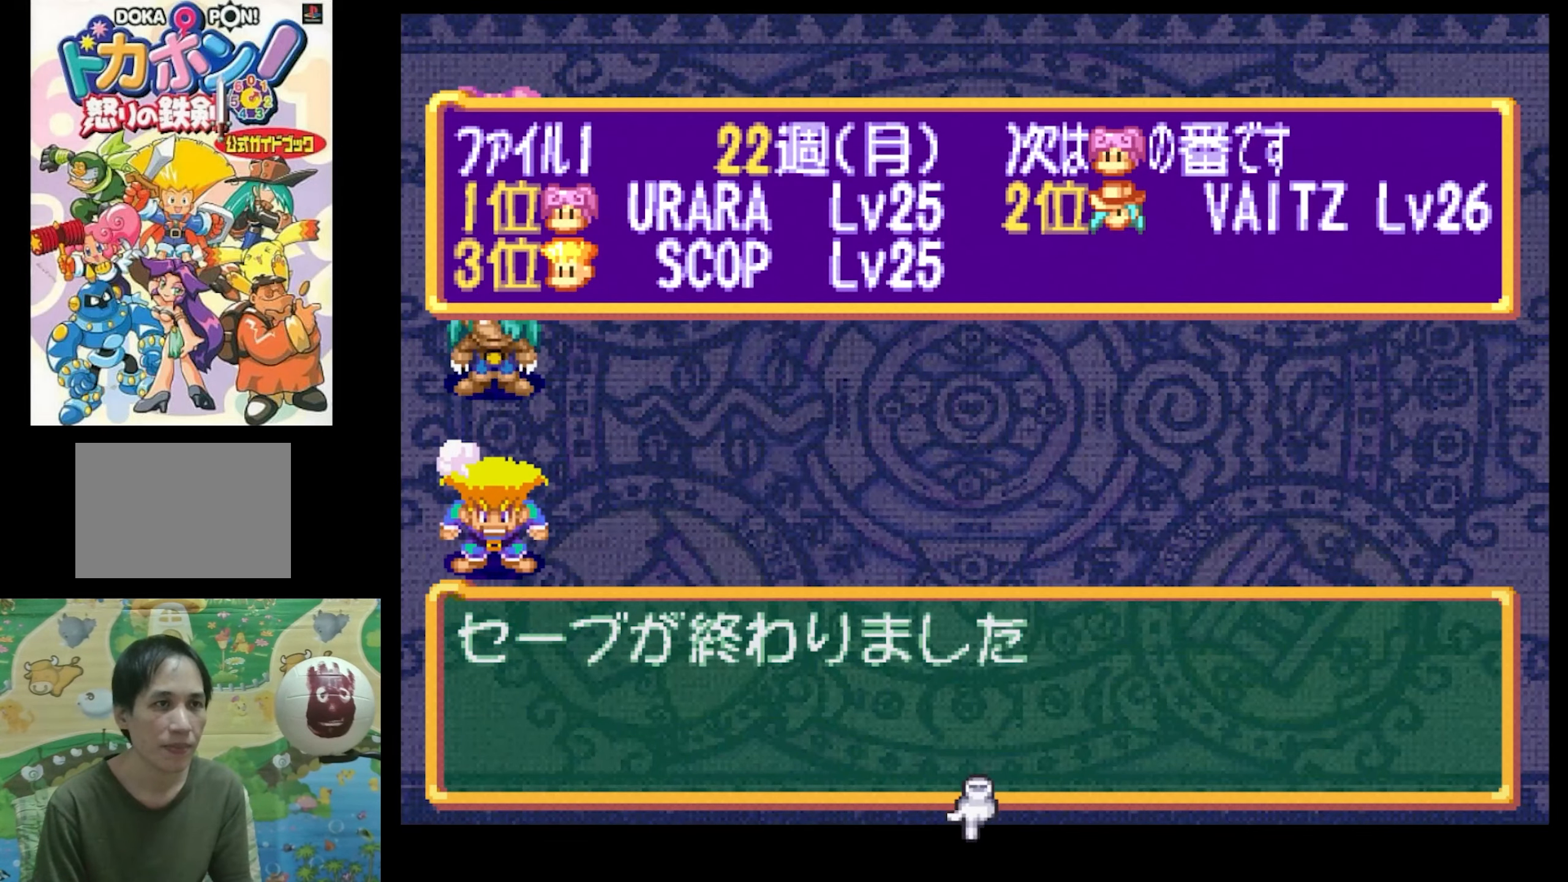
{"buttons": [], "events": []}
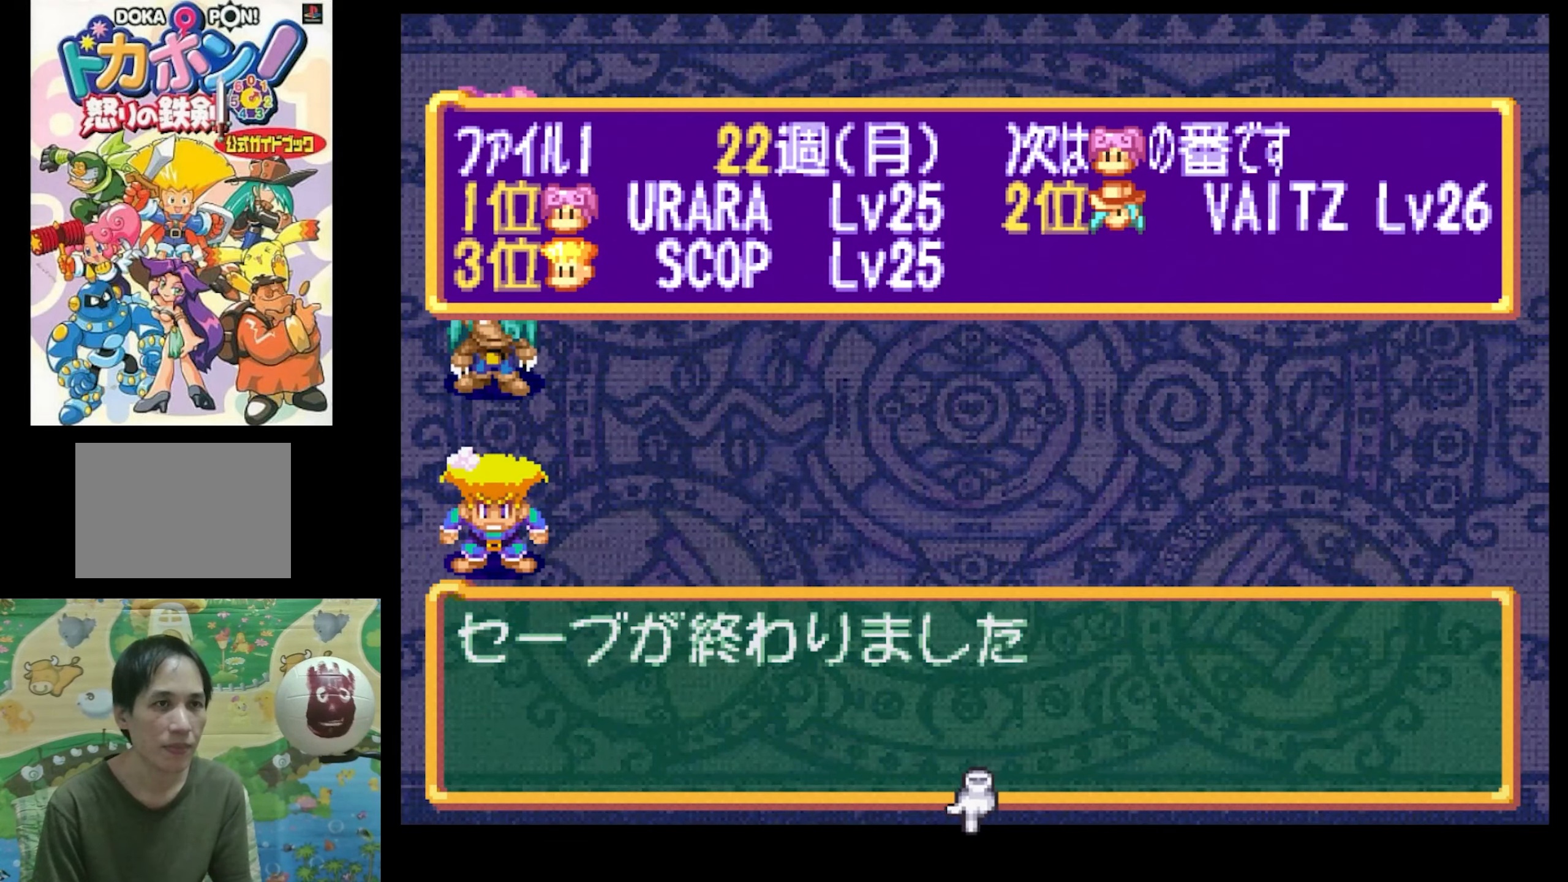
{"buttons": [], "events": []}
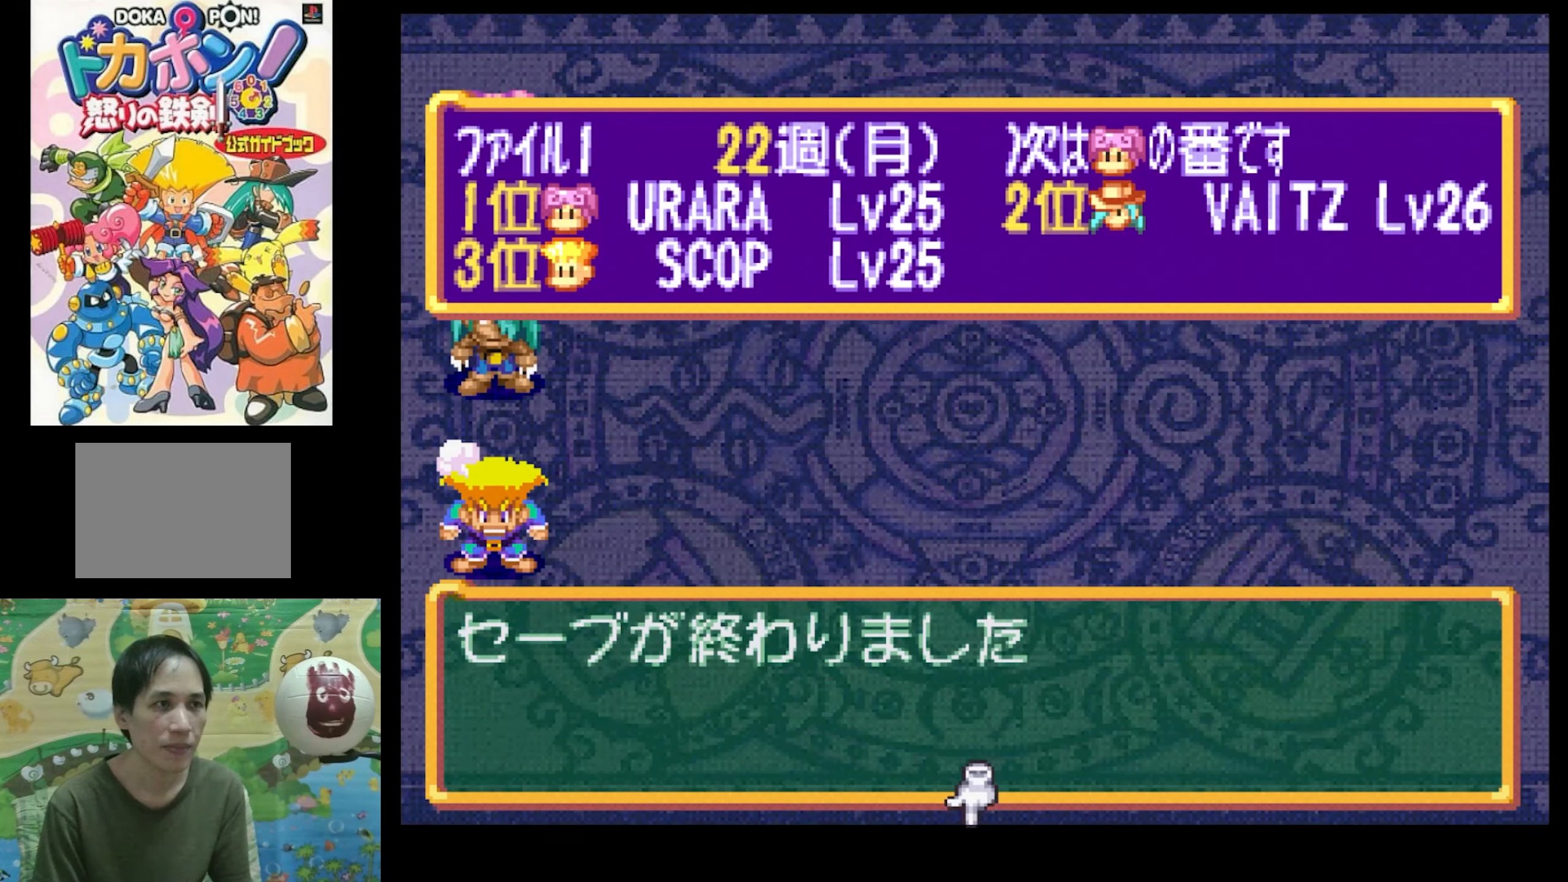
{"buttons": ["CIRCLE"], "events": [[50, "CIRCLE", "down"], [133, "CIRCLE", "up"], [250, "CIRCLE", "down"], [350, "CIRCLE", "up"], [467, "CIRCLE", "down"]]}
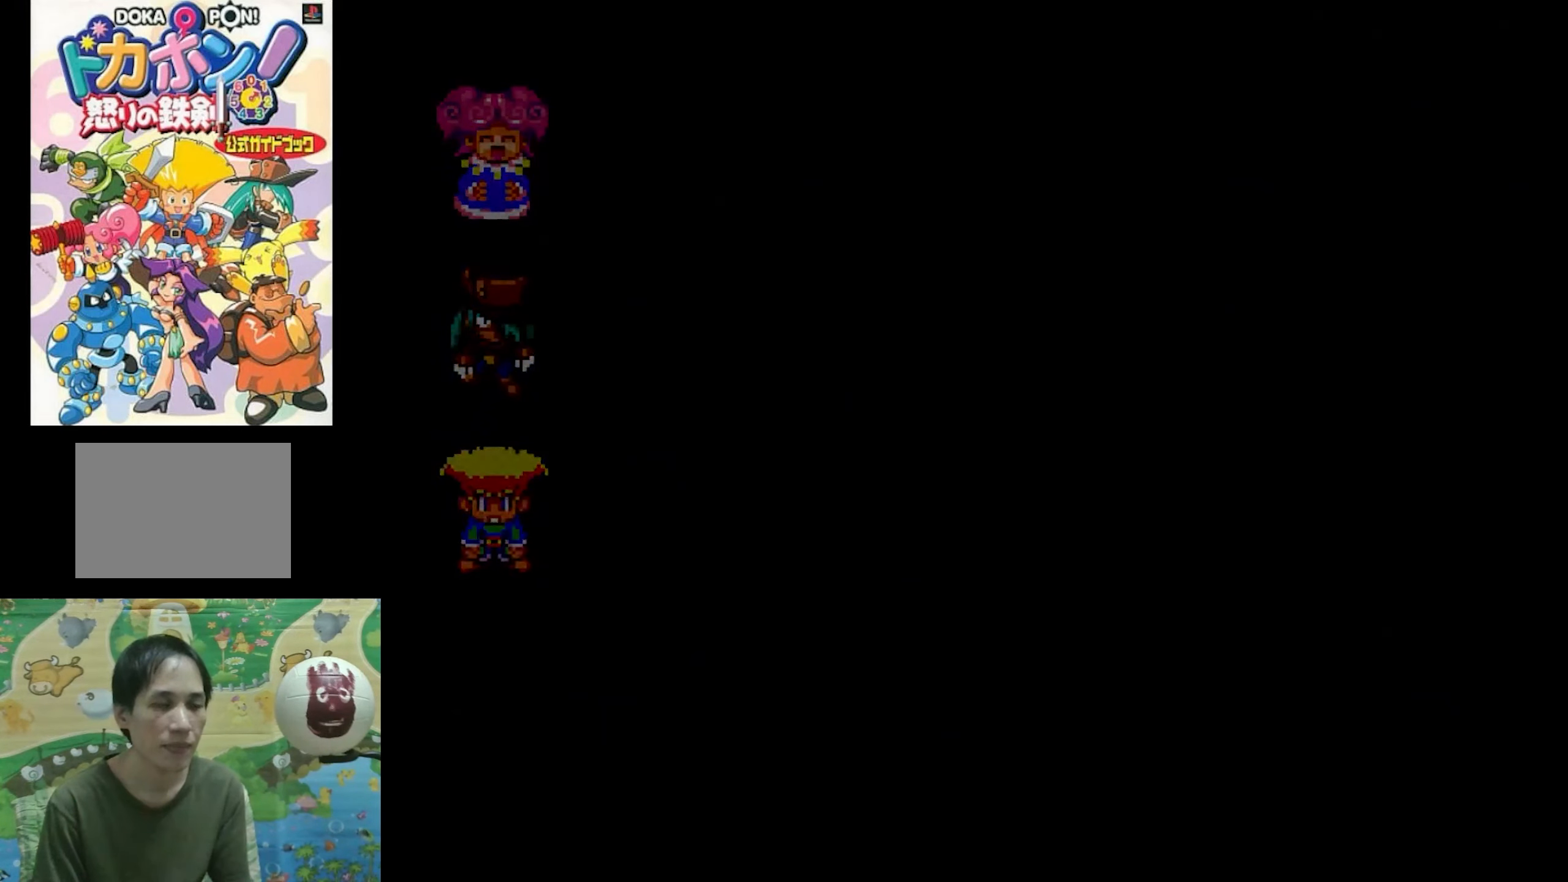
{"buttons": [], "events": [[50, "CIRCLE", "up"]]}
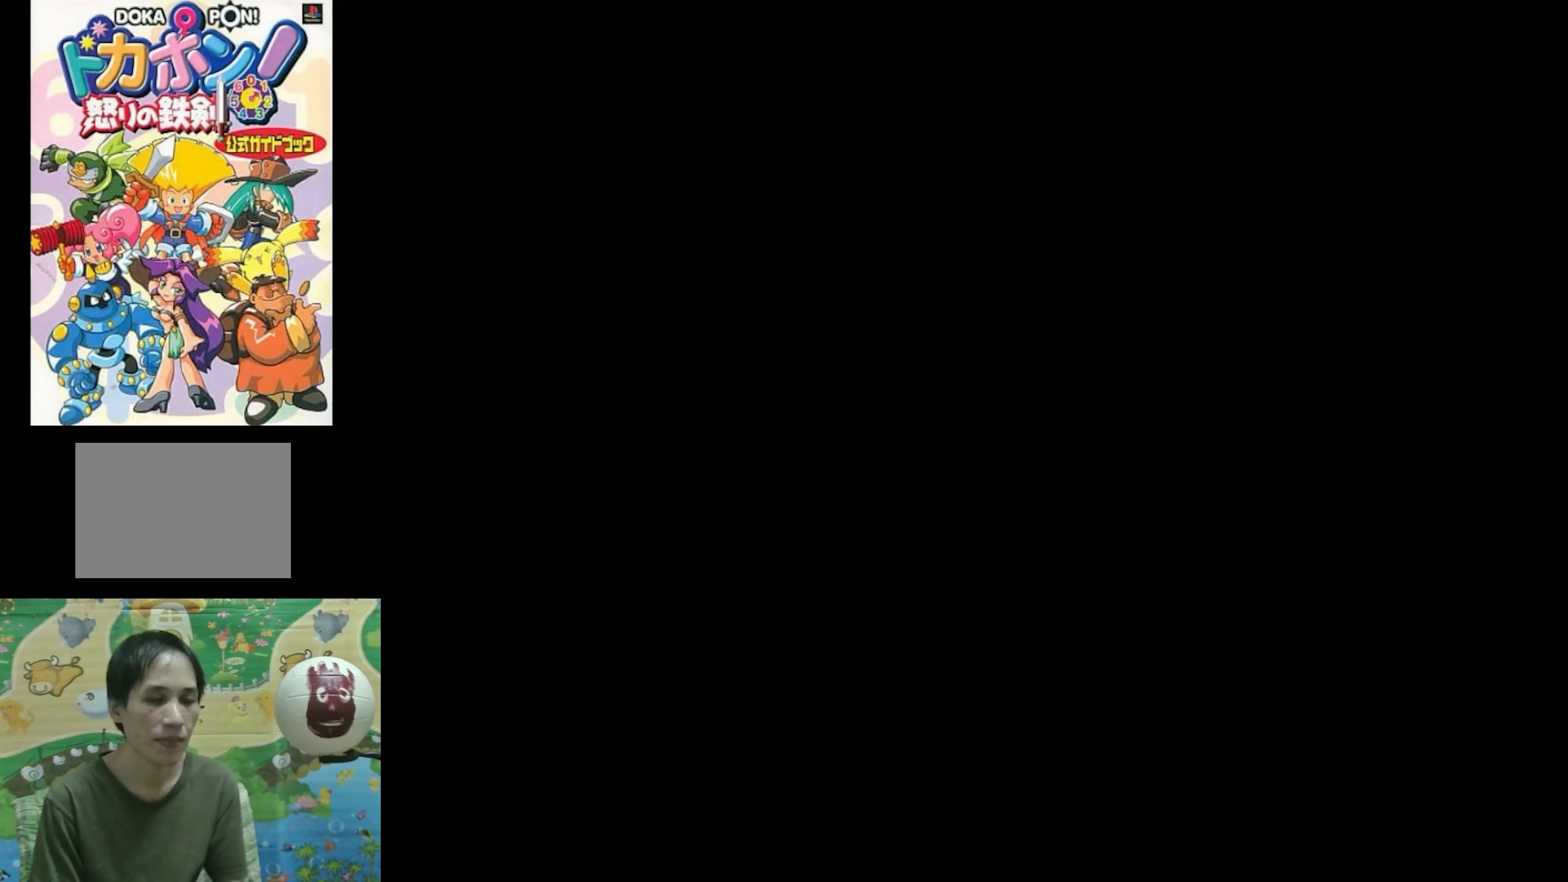
{"buttons": [], "events": []}
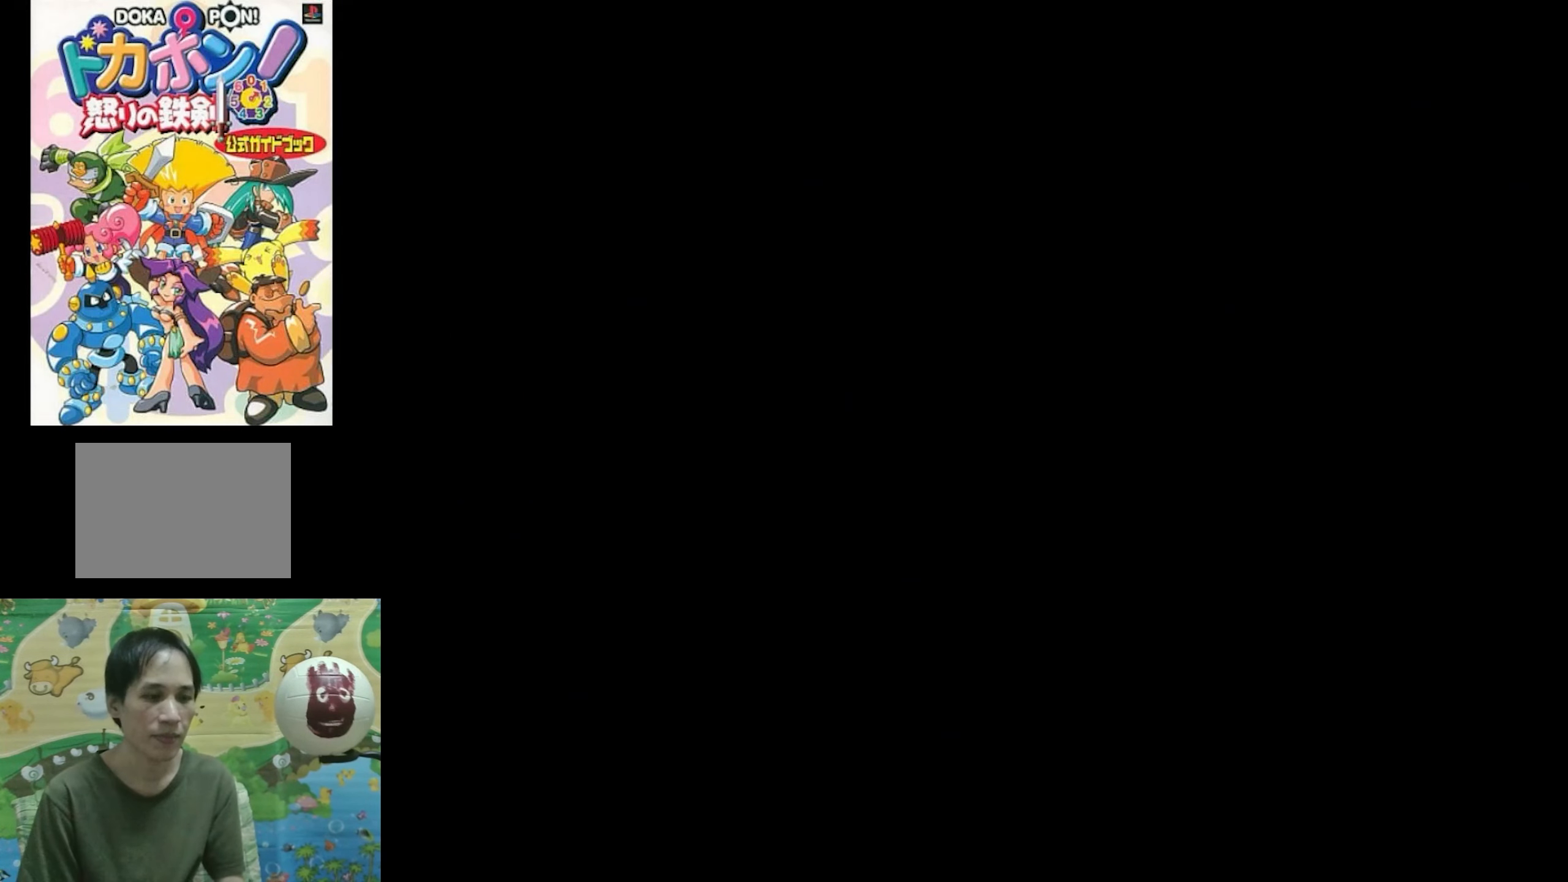
{"buttons": [], "events": []}
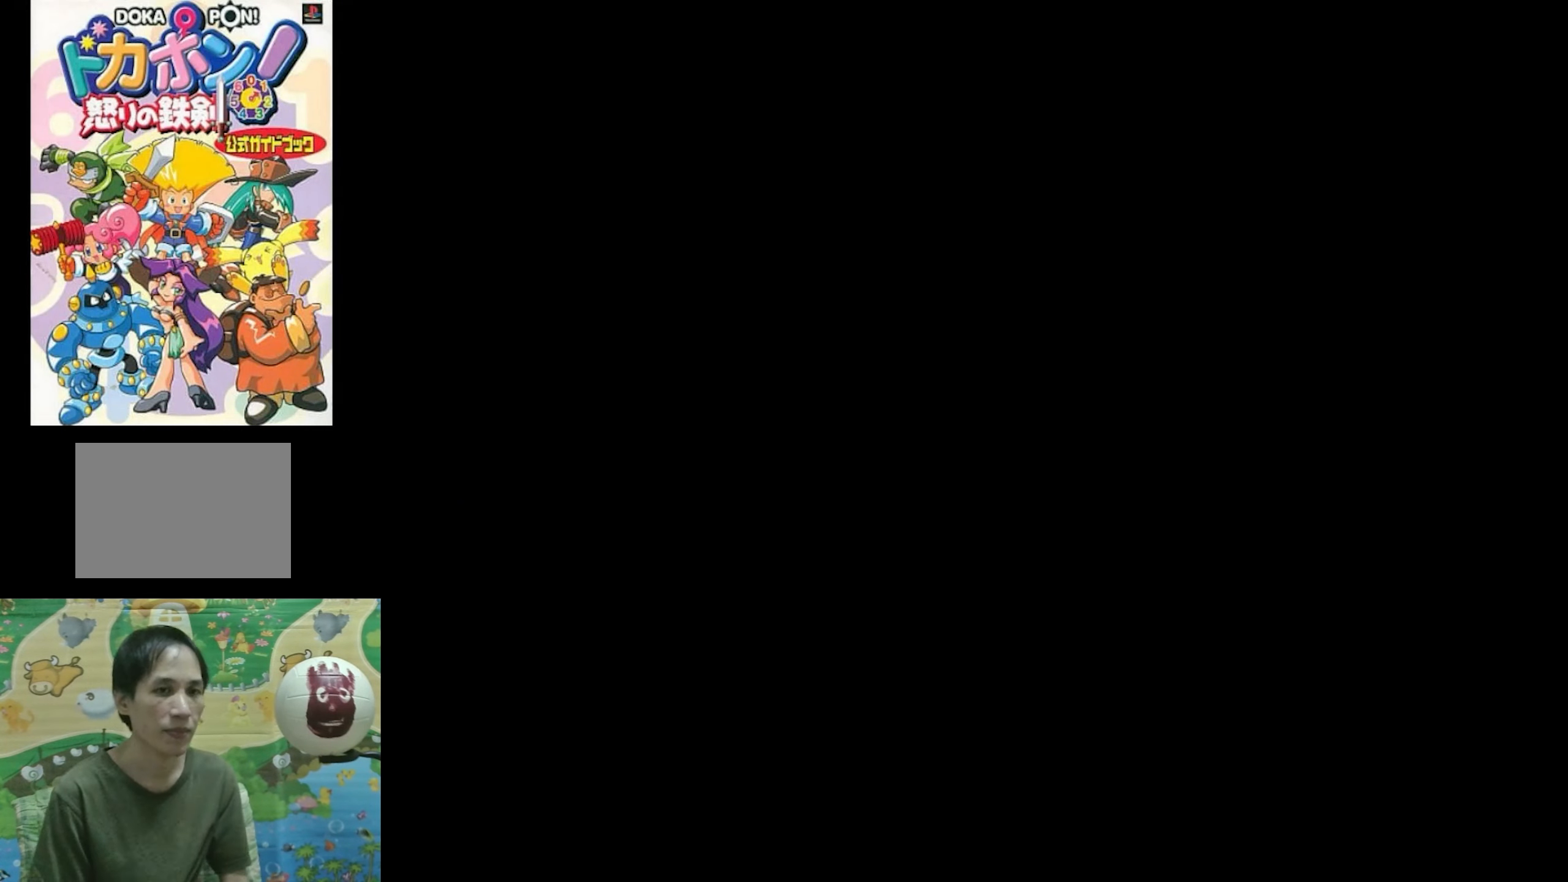
{"buttons": [], "events": []}
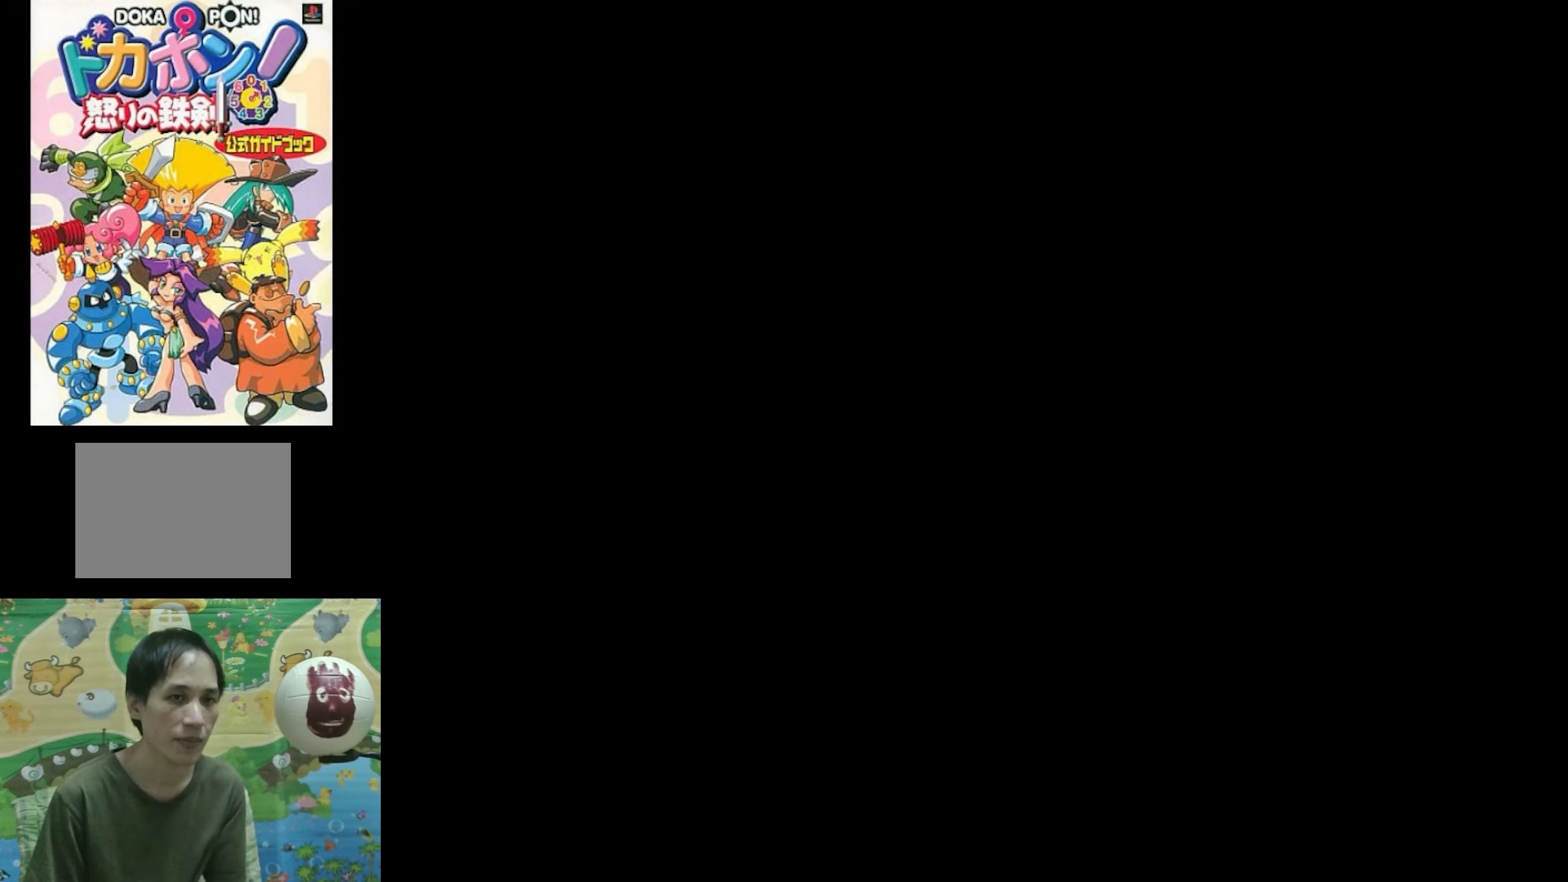
{"buttons": [], "events": []}
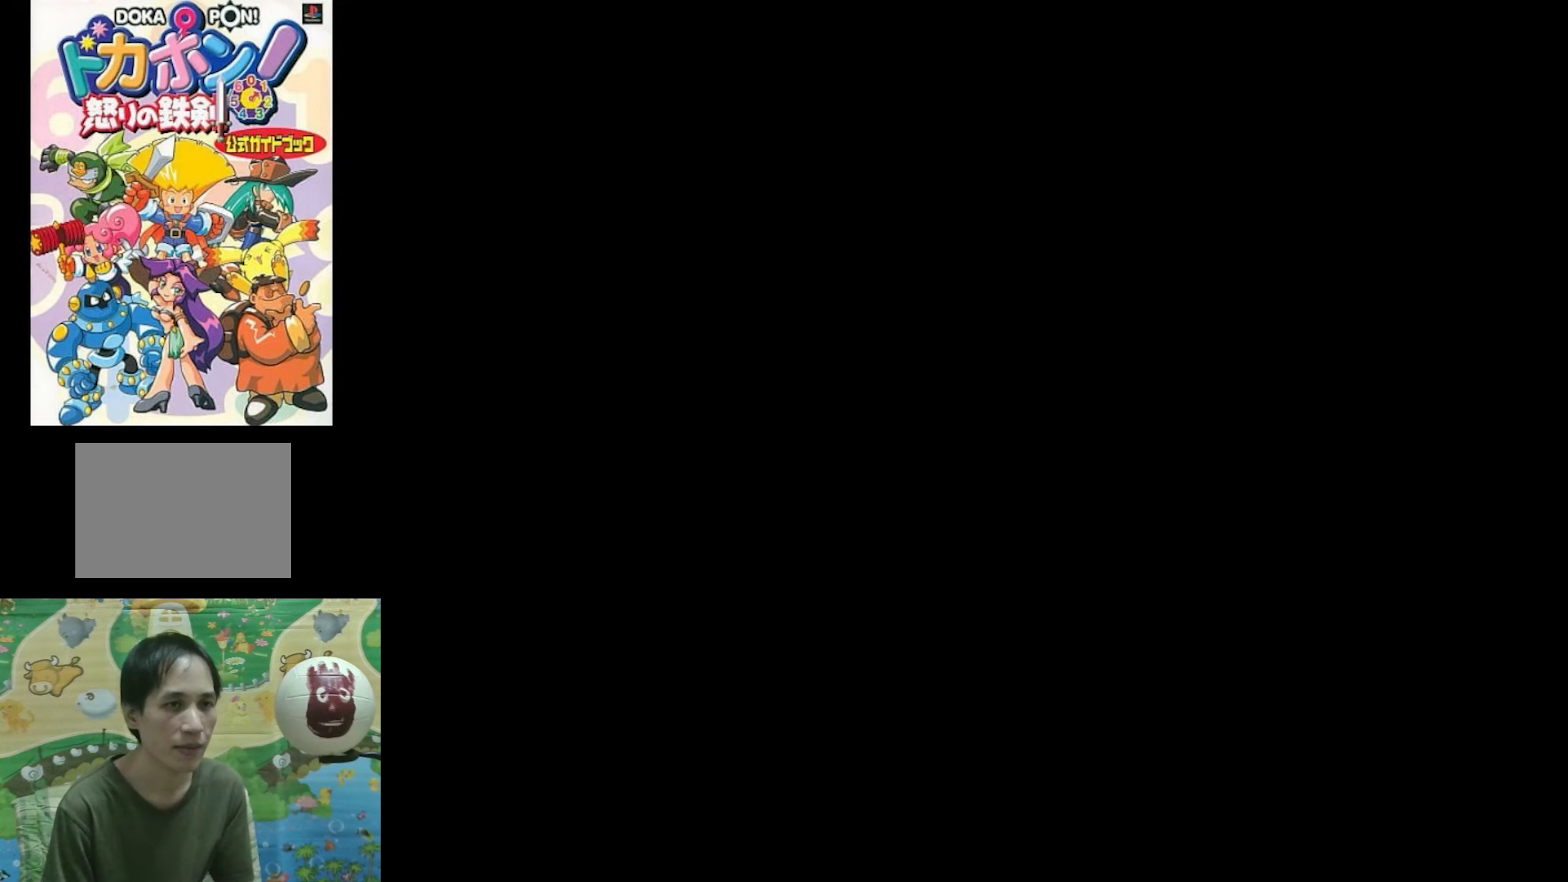
{"buttons": [], "events": []}
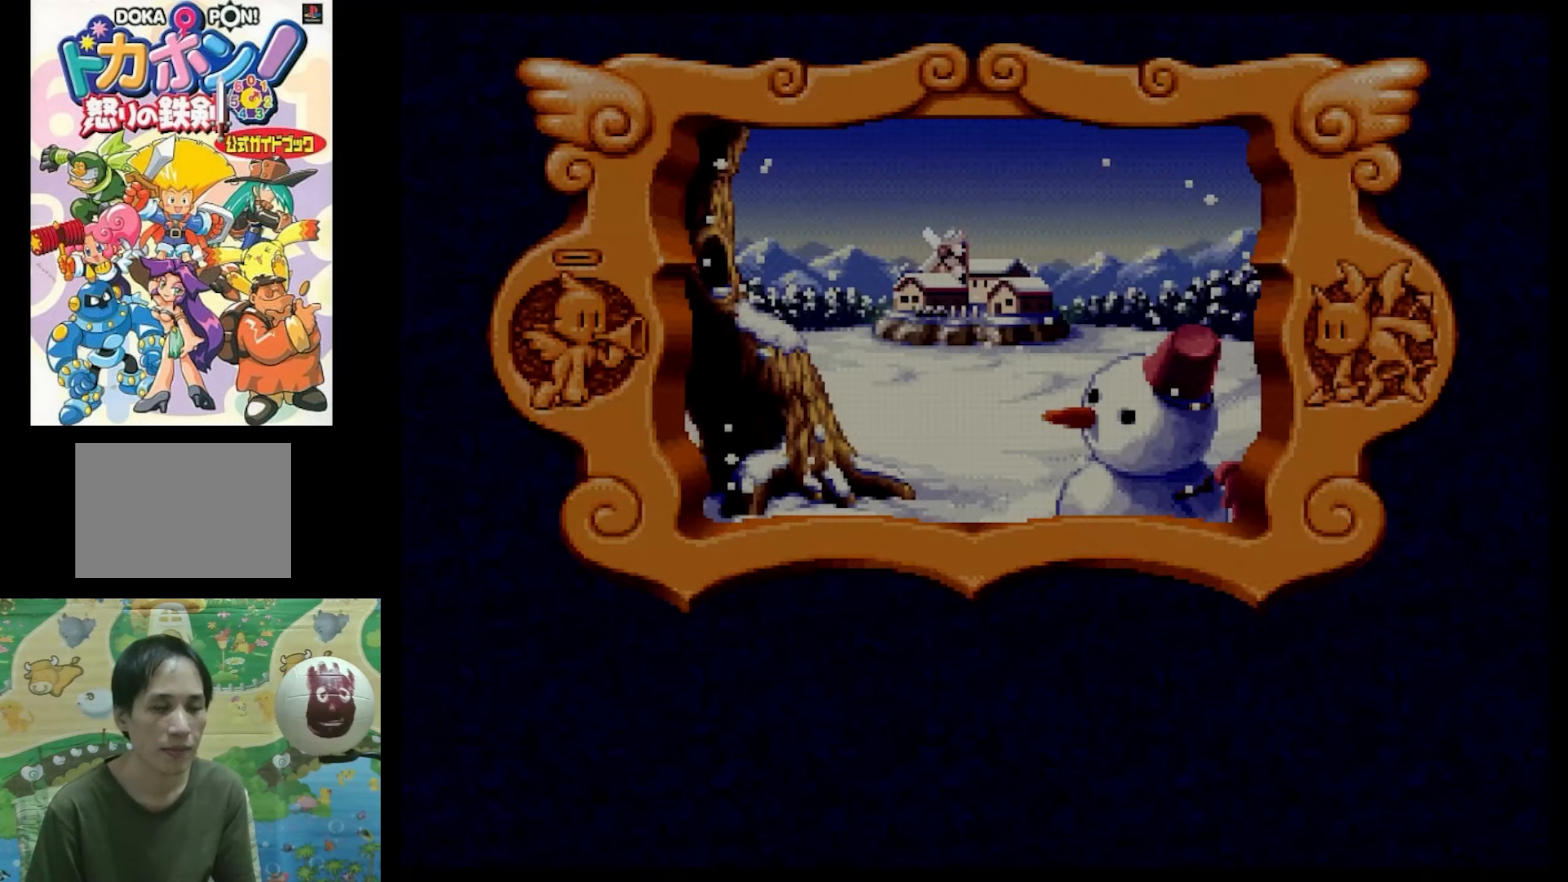
{"buttons": [], "events": []}
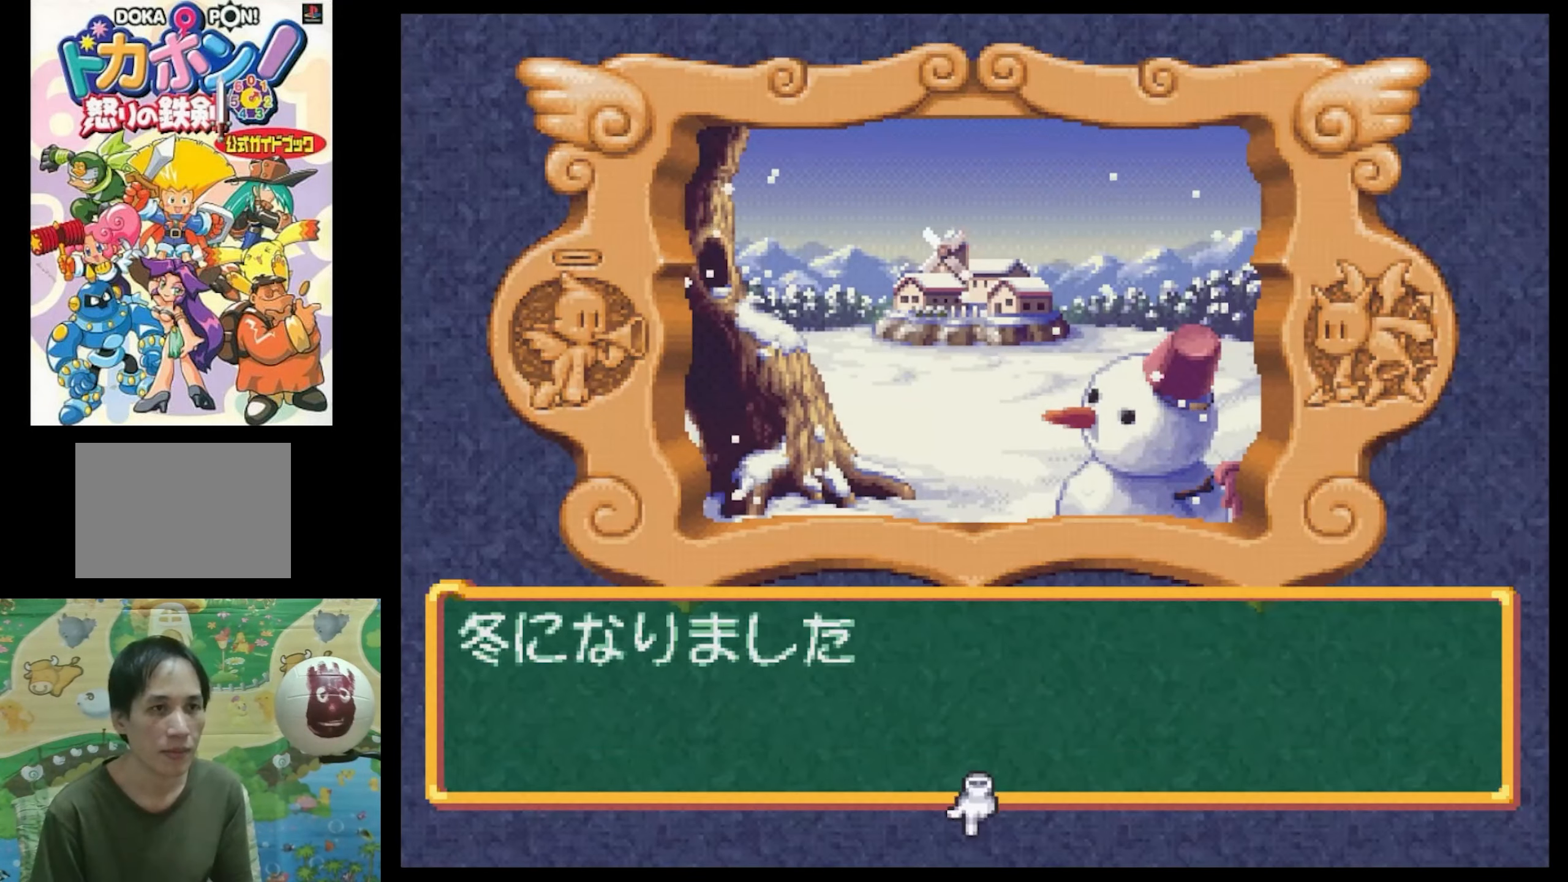
{"buttons": ["CIRCLE"], "events": [[500, "CIRCLE", "down"]]}
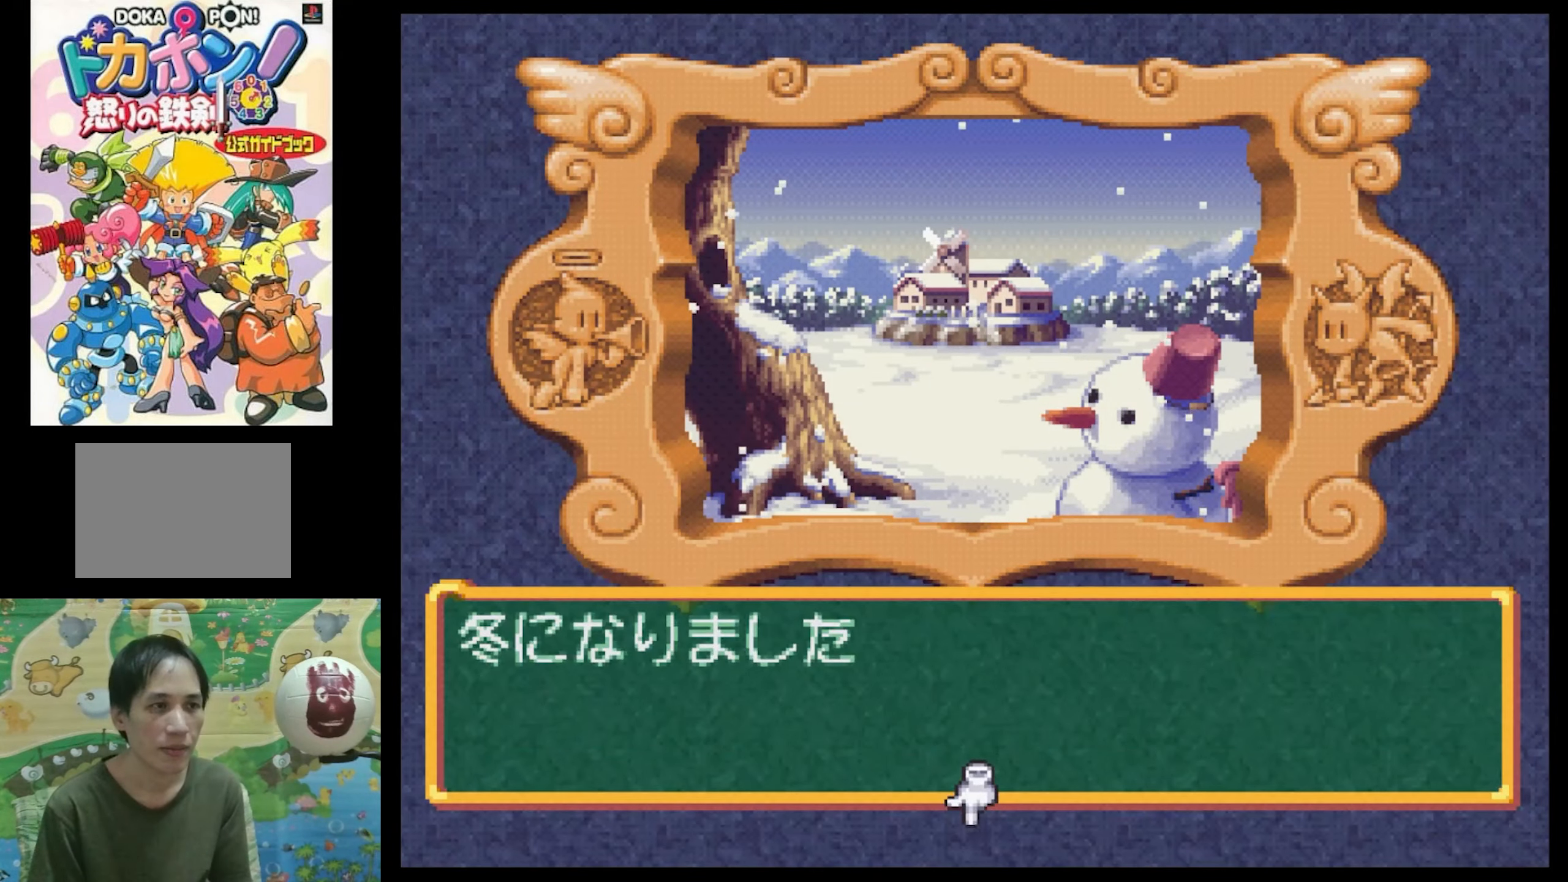
{"buttons": [], "events": [[67, "CIRCLE", "up"]]}